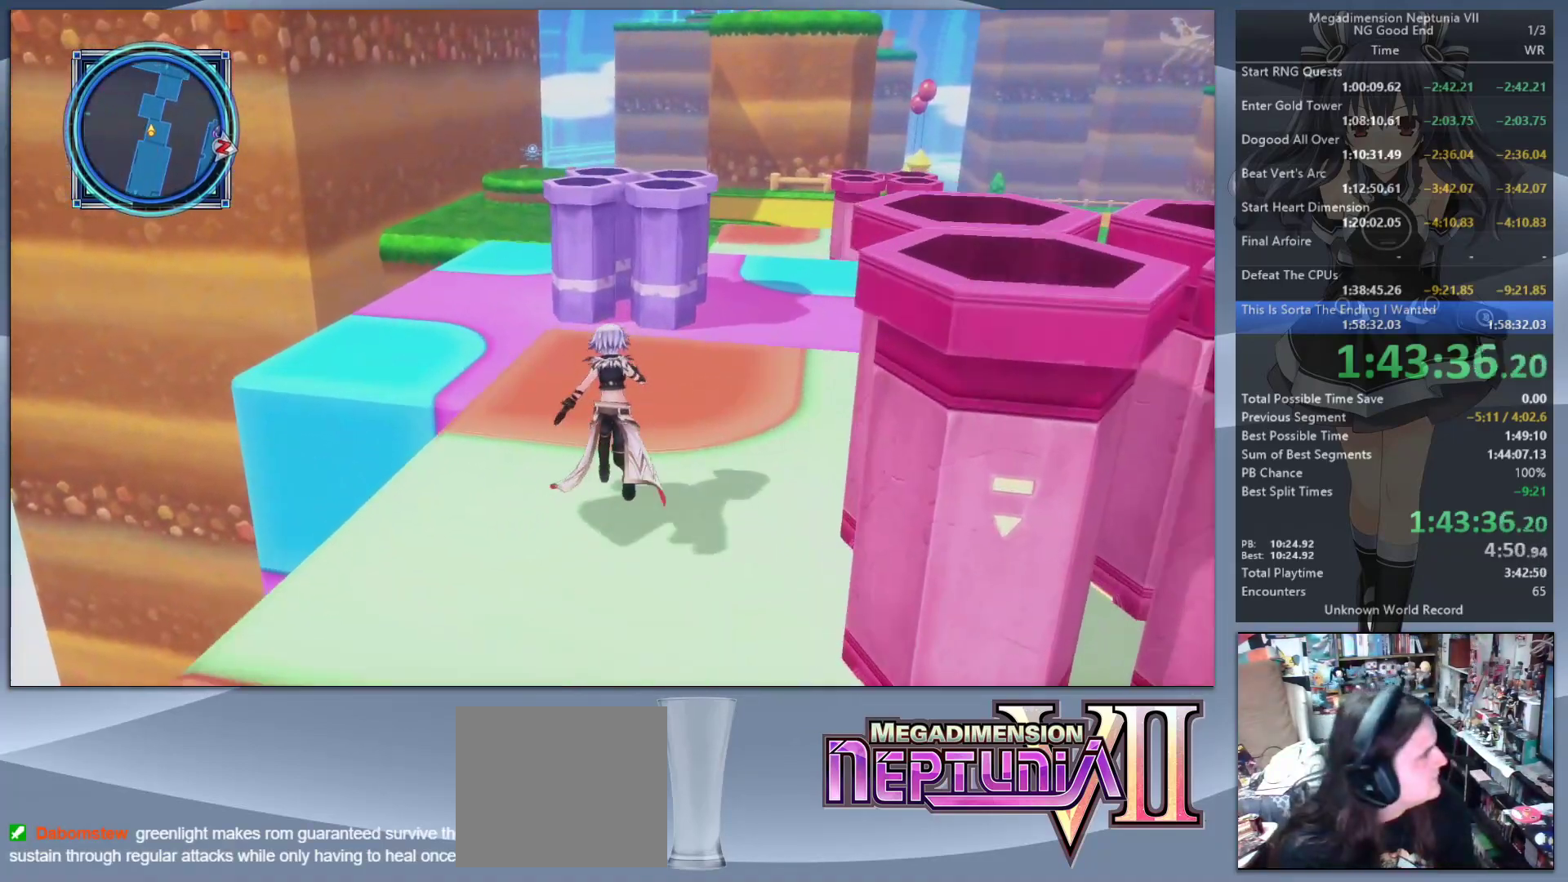
Gameplay with a controller (PlayStation layout); each line is a JSON object with the inputs held at the frame after it. "events" lists button and stick changes between this image and that frame as [ms after this image, input, new state], when the widget could be followed in between.
{"buttons": [], "left_stick": "up", "right_stick": "center", "events": []}
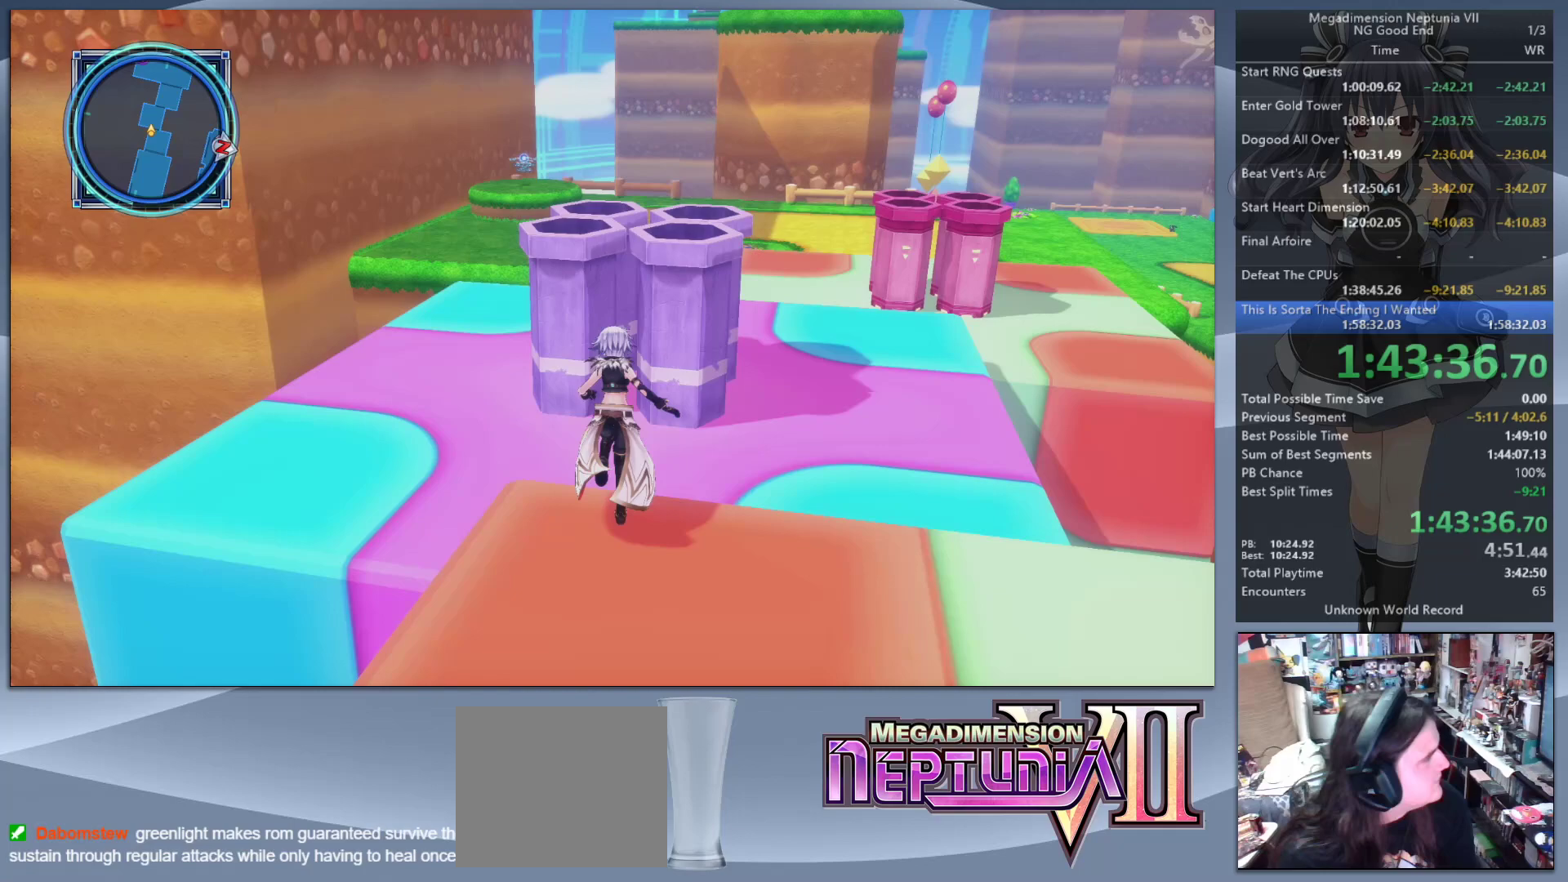
{"buttons": [], "left_stick": "up-right", "right_stick": "center", "events": [[367, "left_stick", "up-right"]]}
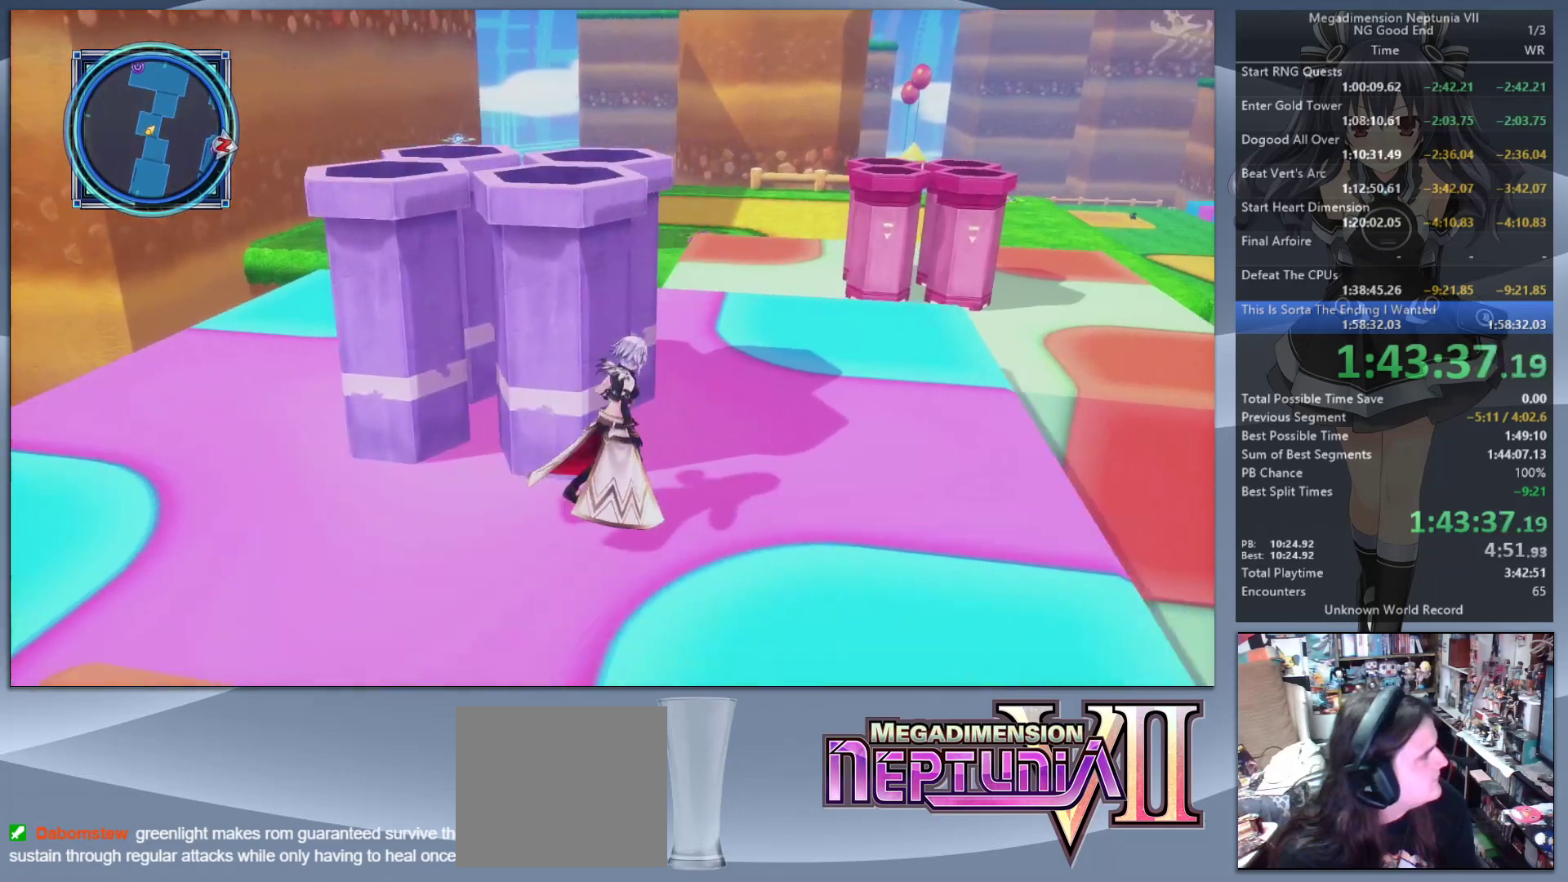
{"buttons": [], "left_stick": "up", "right_stick": "center", "events": [[267, "left_stick", "up"]]}
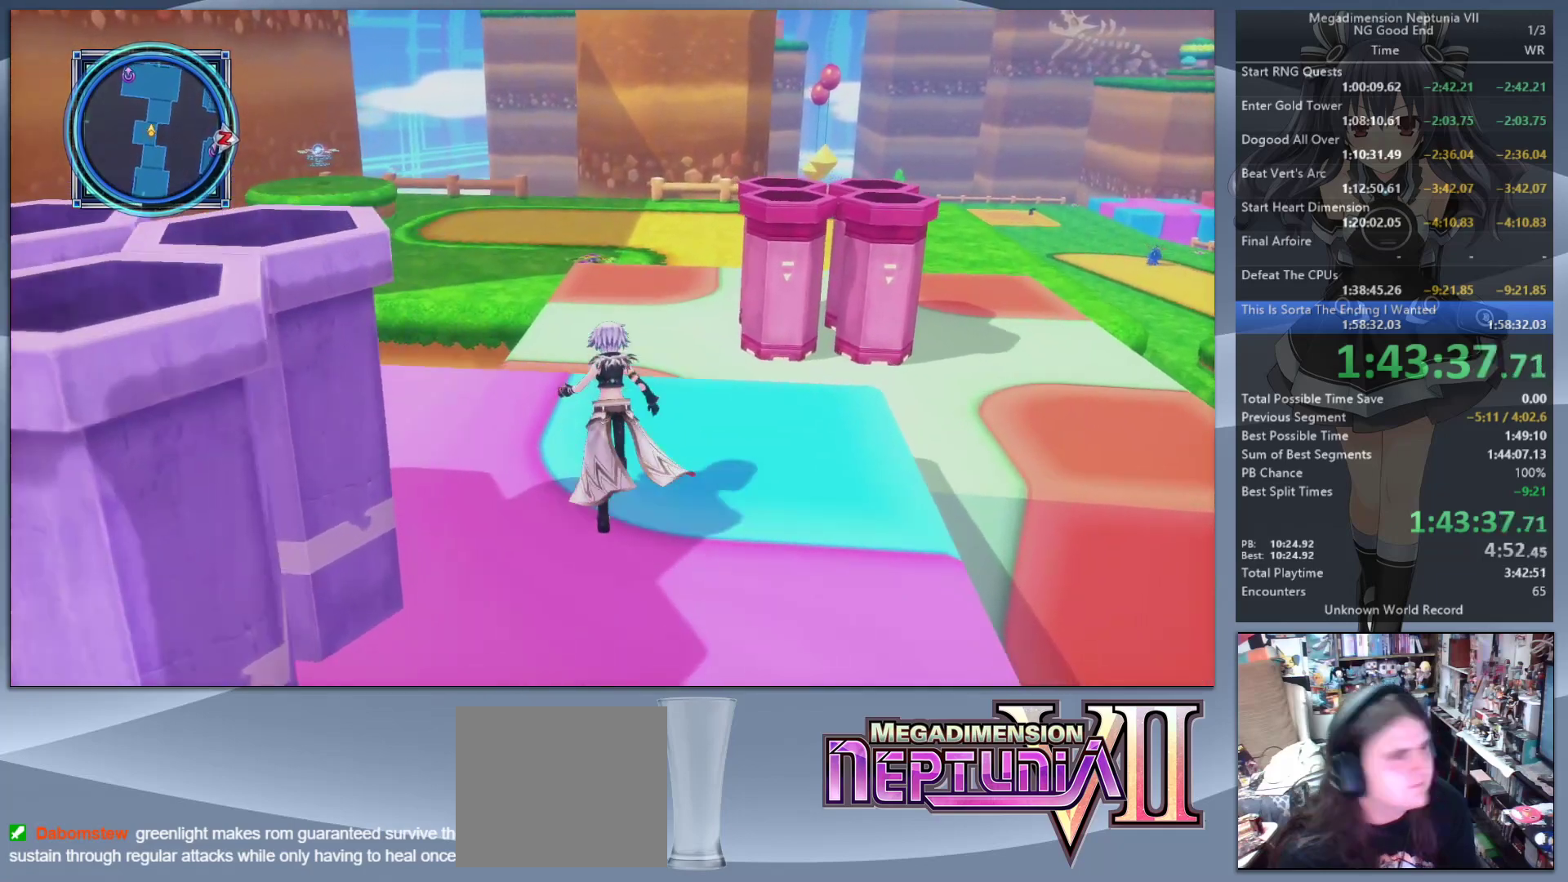
{"buttons": [], "left_stick": "up", "right_stick": "center", "events": []}
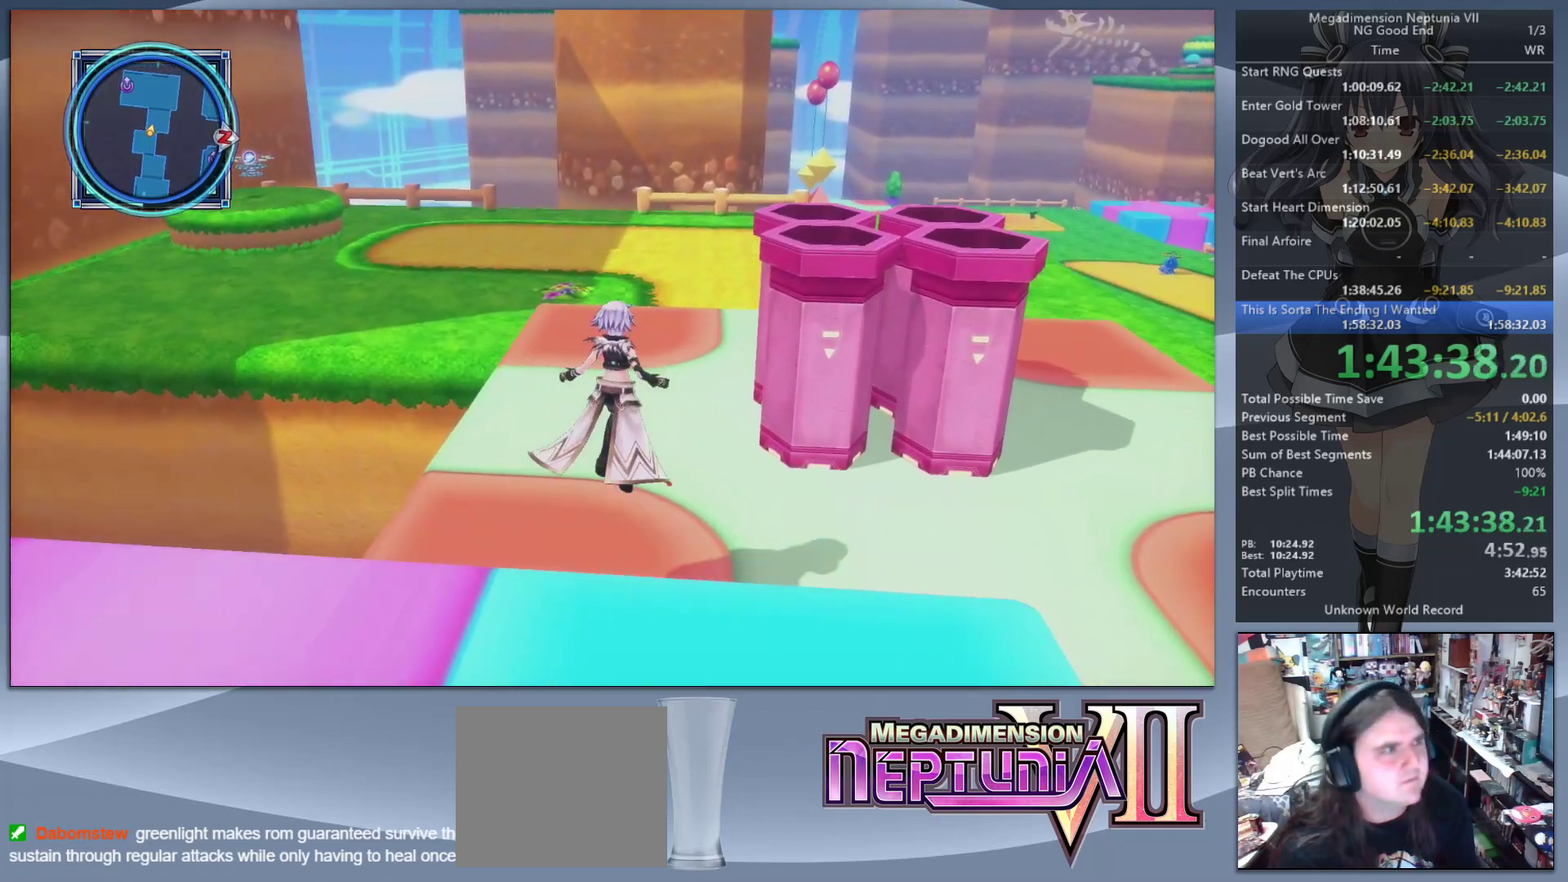
{"buttons": [], "left_stick": "up", "right_stick": "center", "events": []}
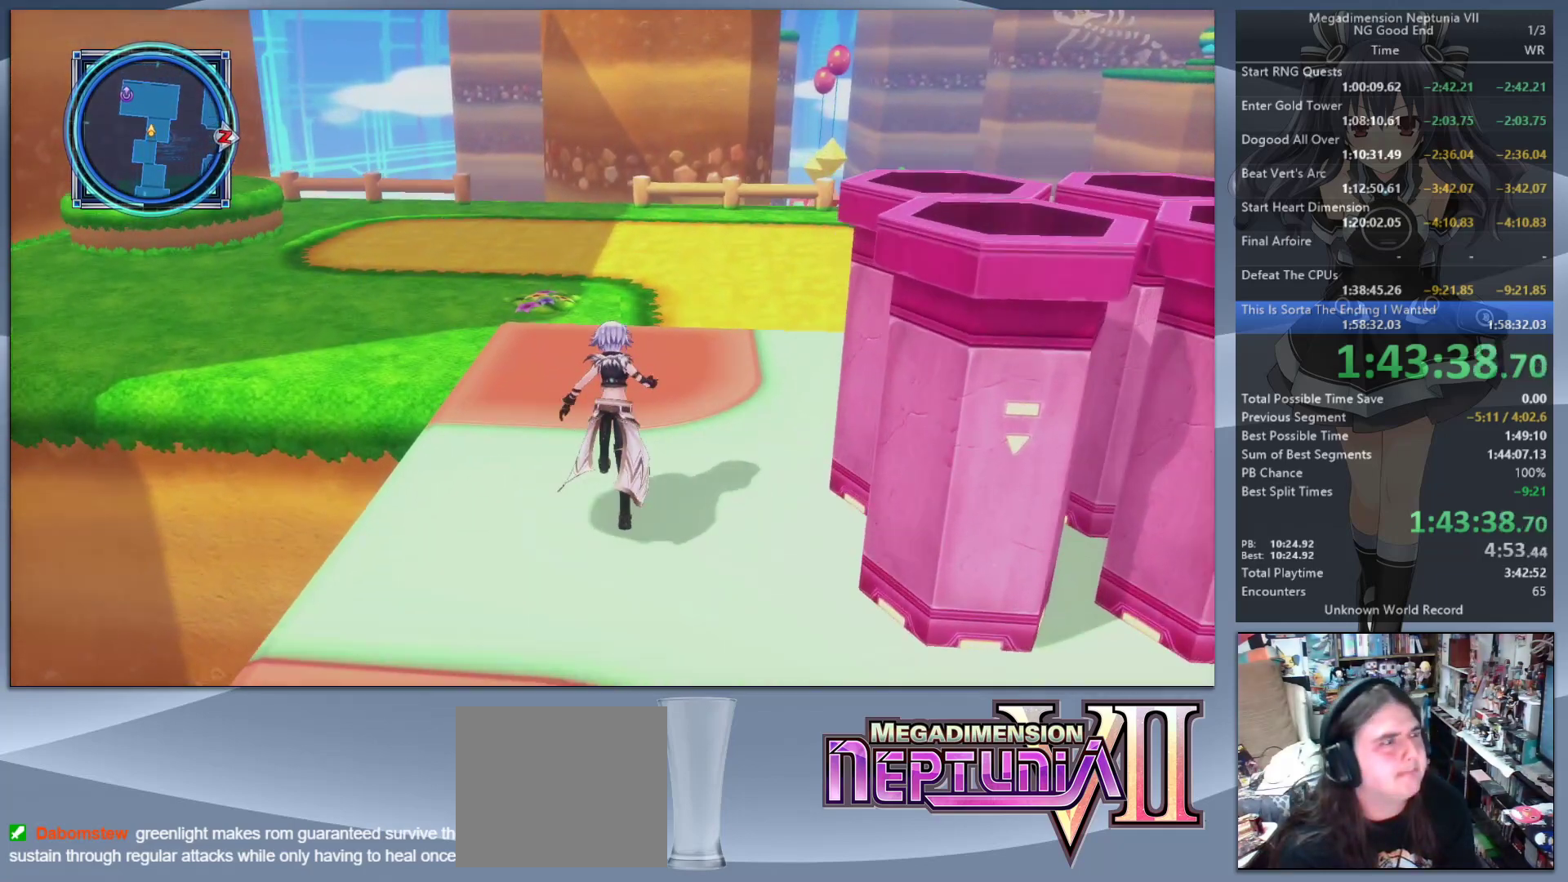
{"buttons": [], "left_stick": "up", "right_stick": "center", "events": []}
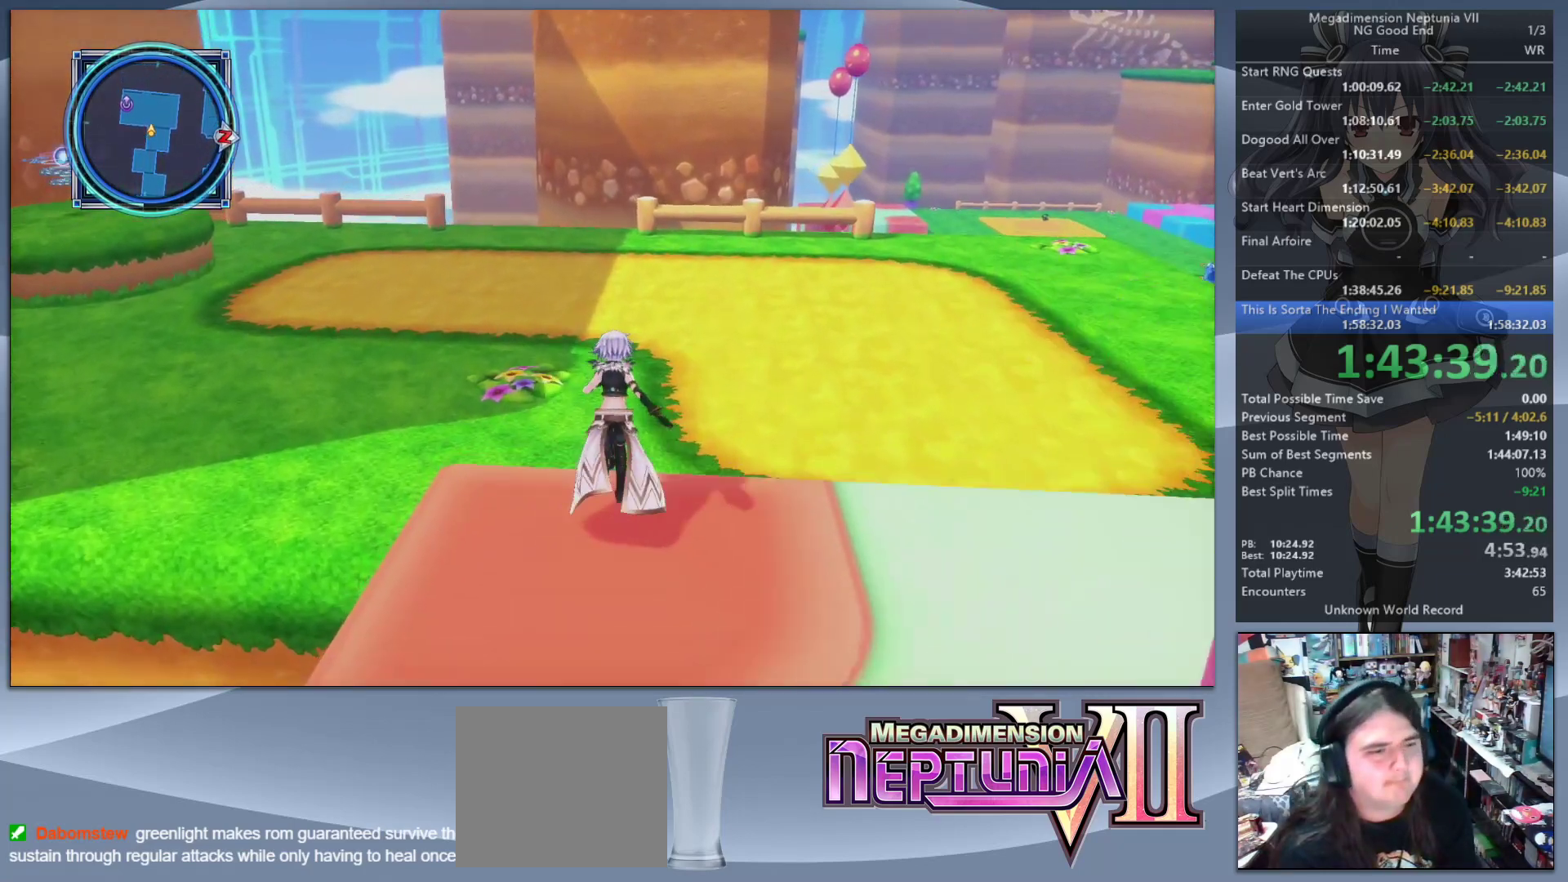
{"buttons": [], "left_stick": "up", "right_stick": "center", "events": [[67, "right_stick", "left"], [500, "right_stick", "center"]]}
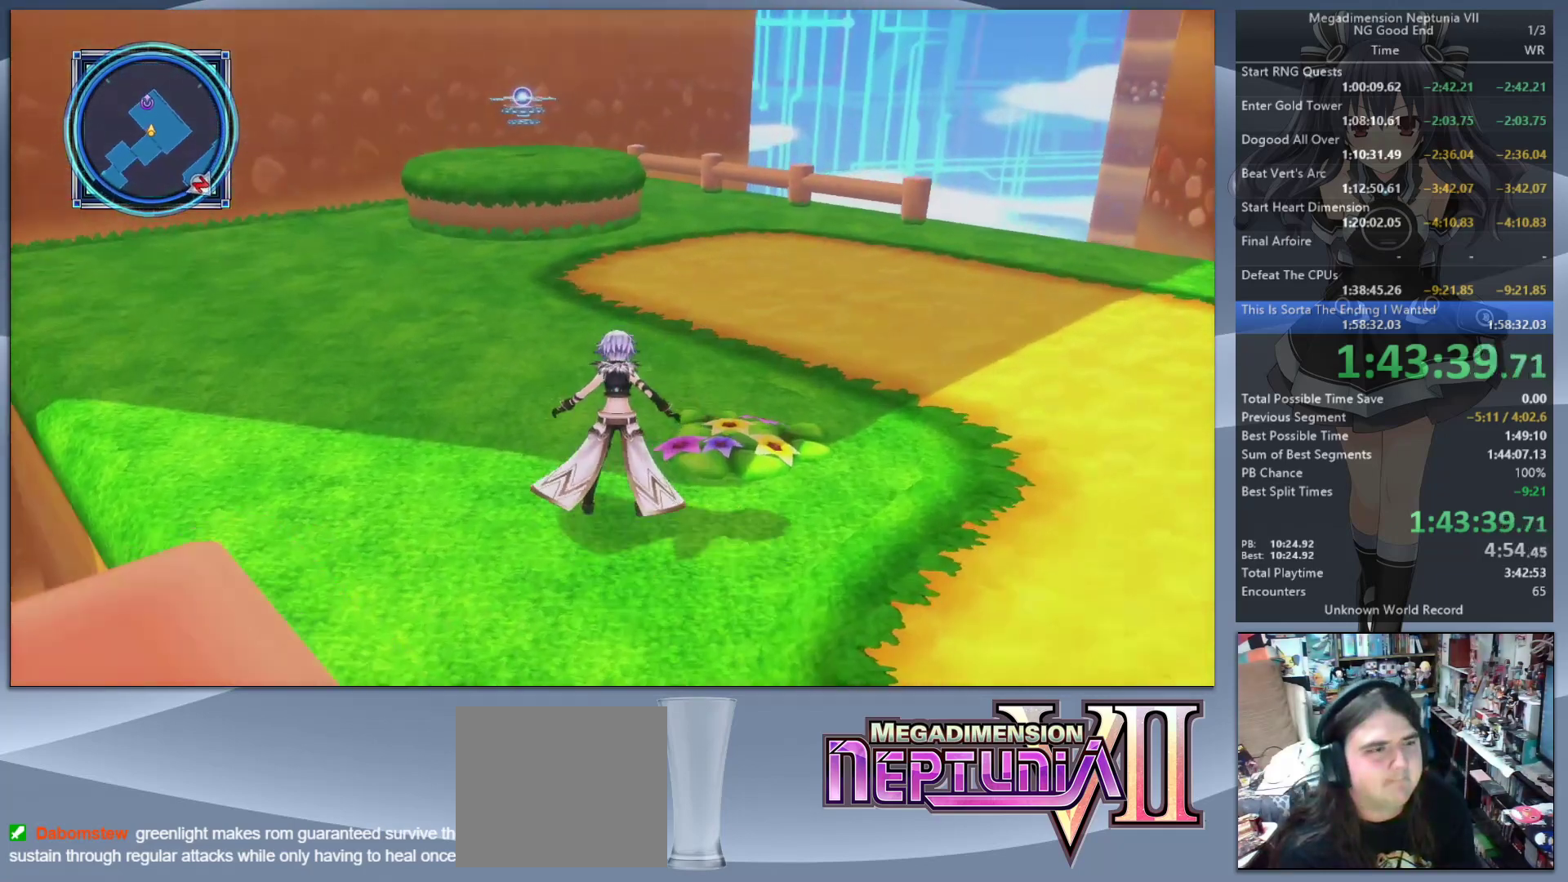
{"buttons": [], "left_stick": "up", "right_stick": "center", "events": [[200, "right_stick", "up-left"], [300, "right_stick", "center"]]}
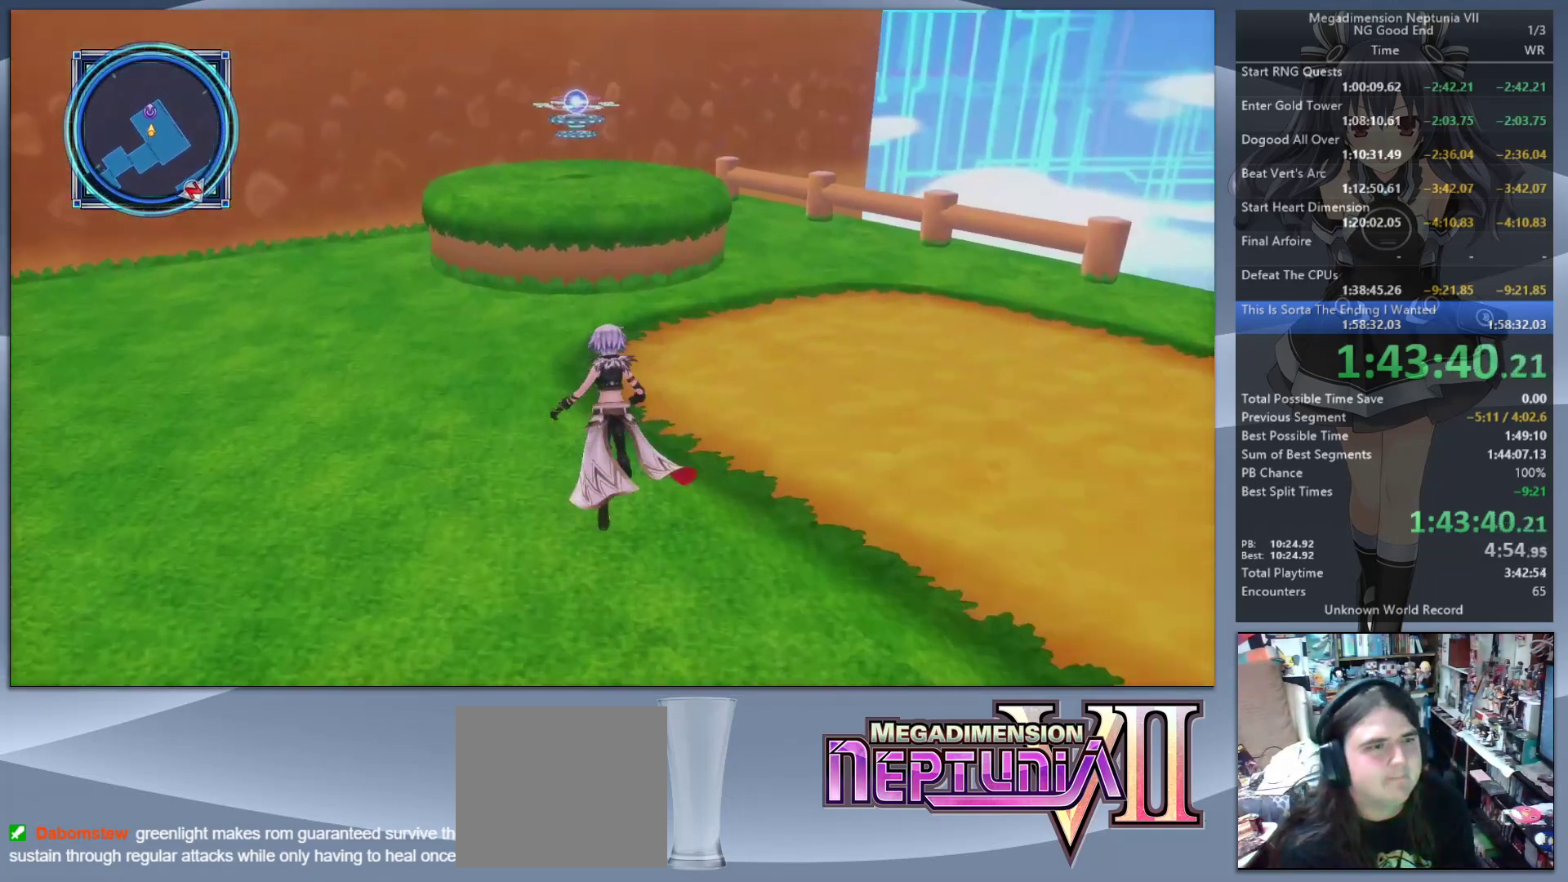
{"buttons": ["CIRCLE"], "left_stick": "up", "right_stick": "center", "events": [[267, "CIRCLE", "down"], [333, "CIRCLE", "up"], [433, "CIRCLE", "down"]]}
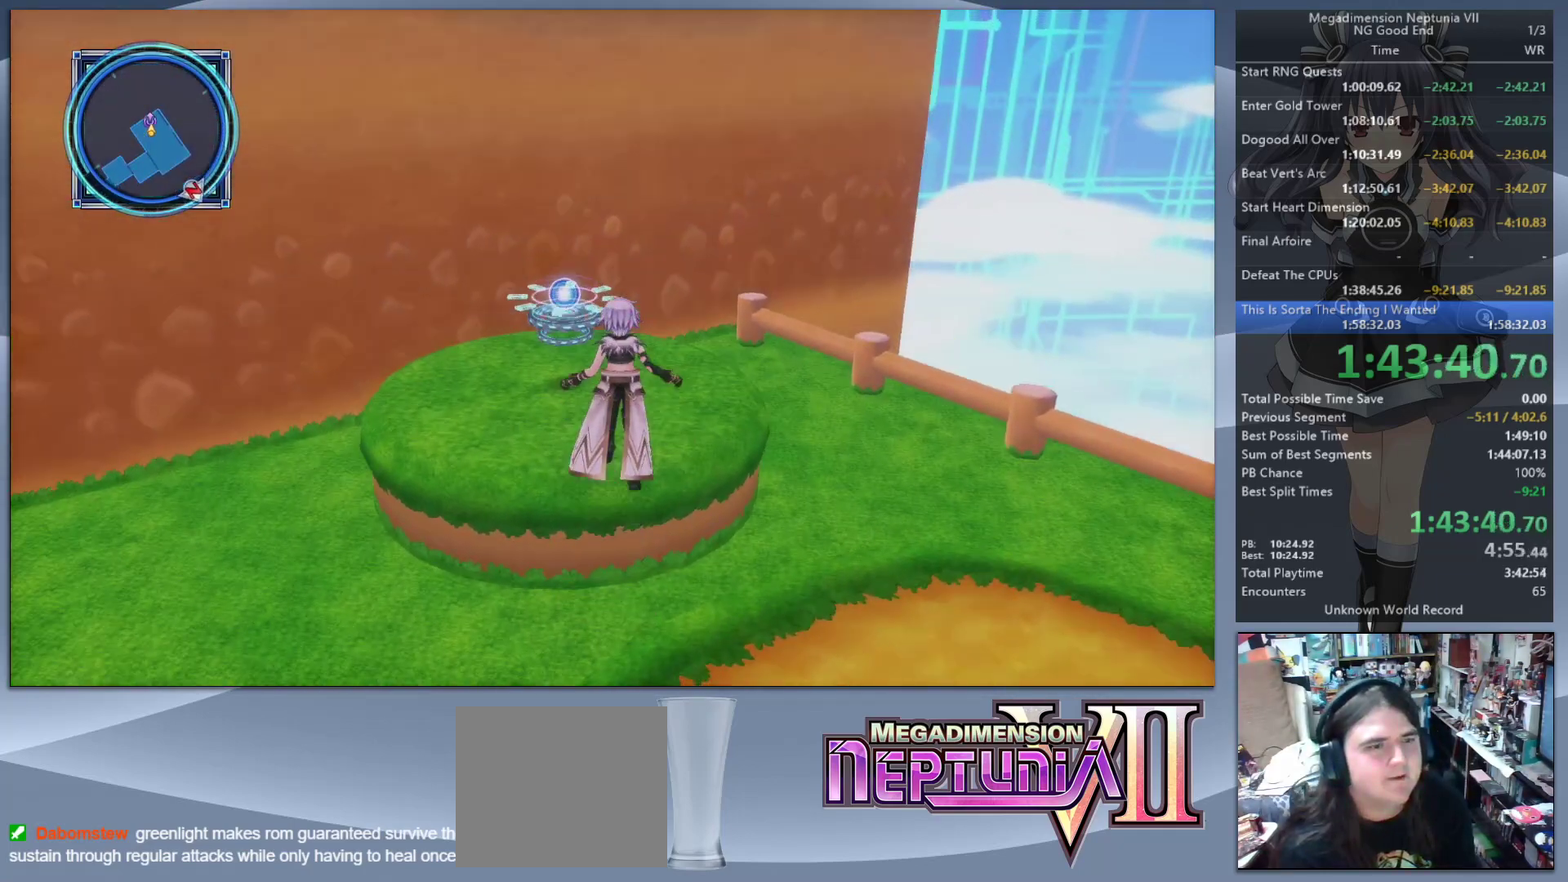
{"buttons": [], "left_stick": "up", "right_stick": "center", "events": [[67, "CIRCLE", "up"], [267, "left_stick", "up-left"], [400, "left_stick", "up"]]}
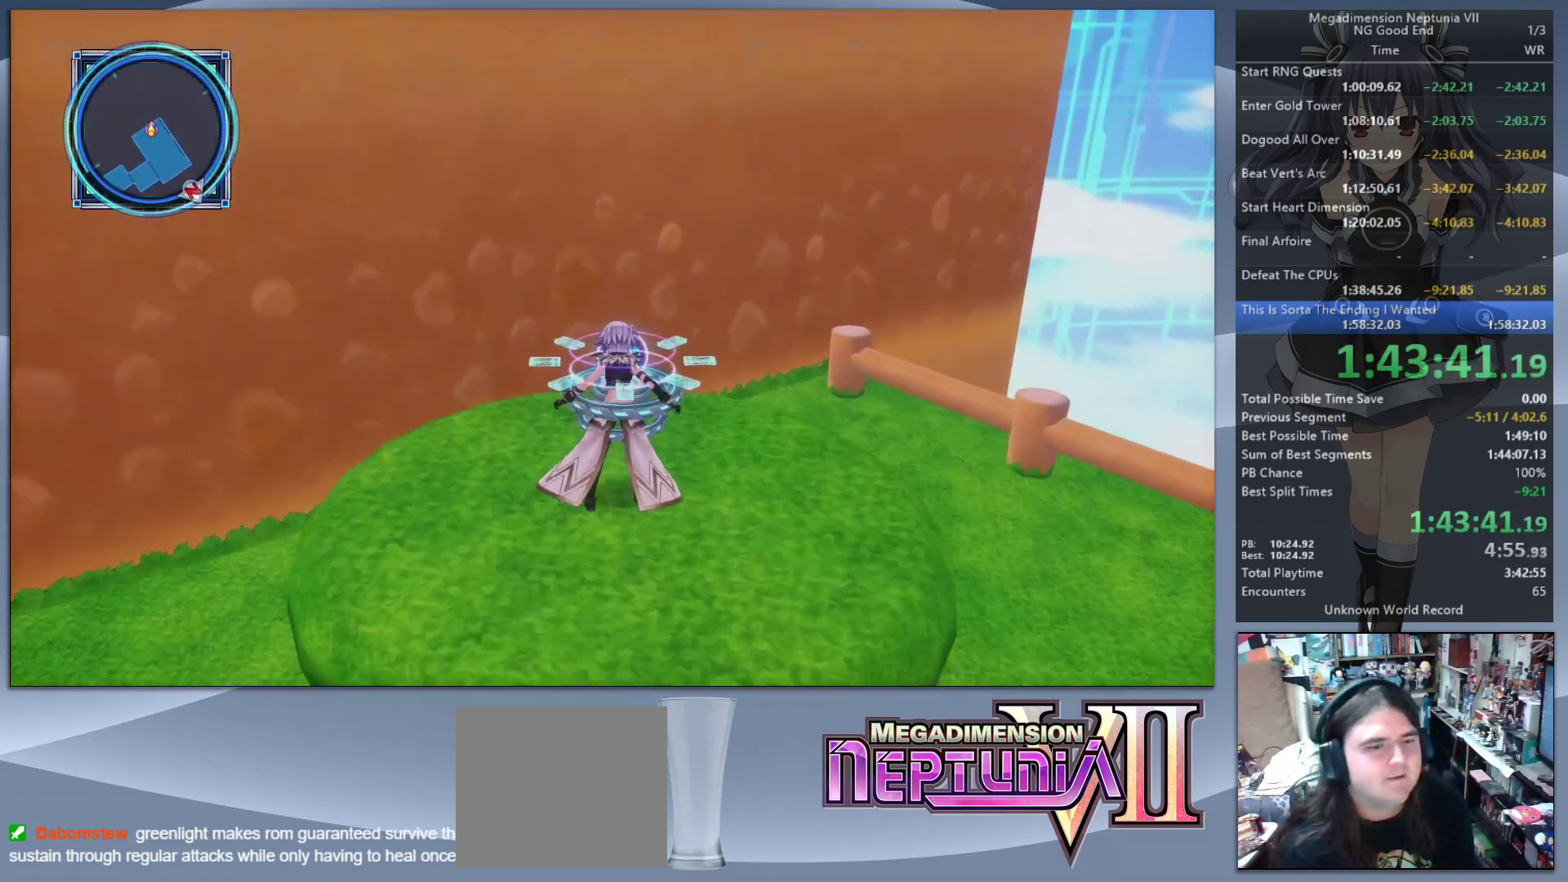
{"buttons": [], "left_stick": "up-left", "right_stick": "center", "events": [[100, "CROSS", "down"], [100, "left_stick", "center"], [200, "CROSS", "up"], [400, "left_stick", "up-left"]]}
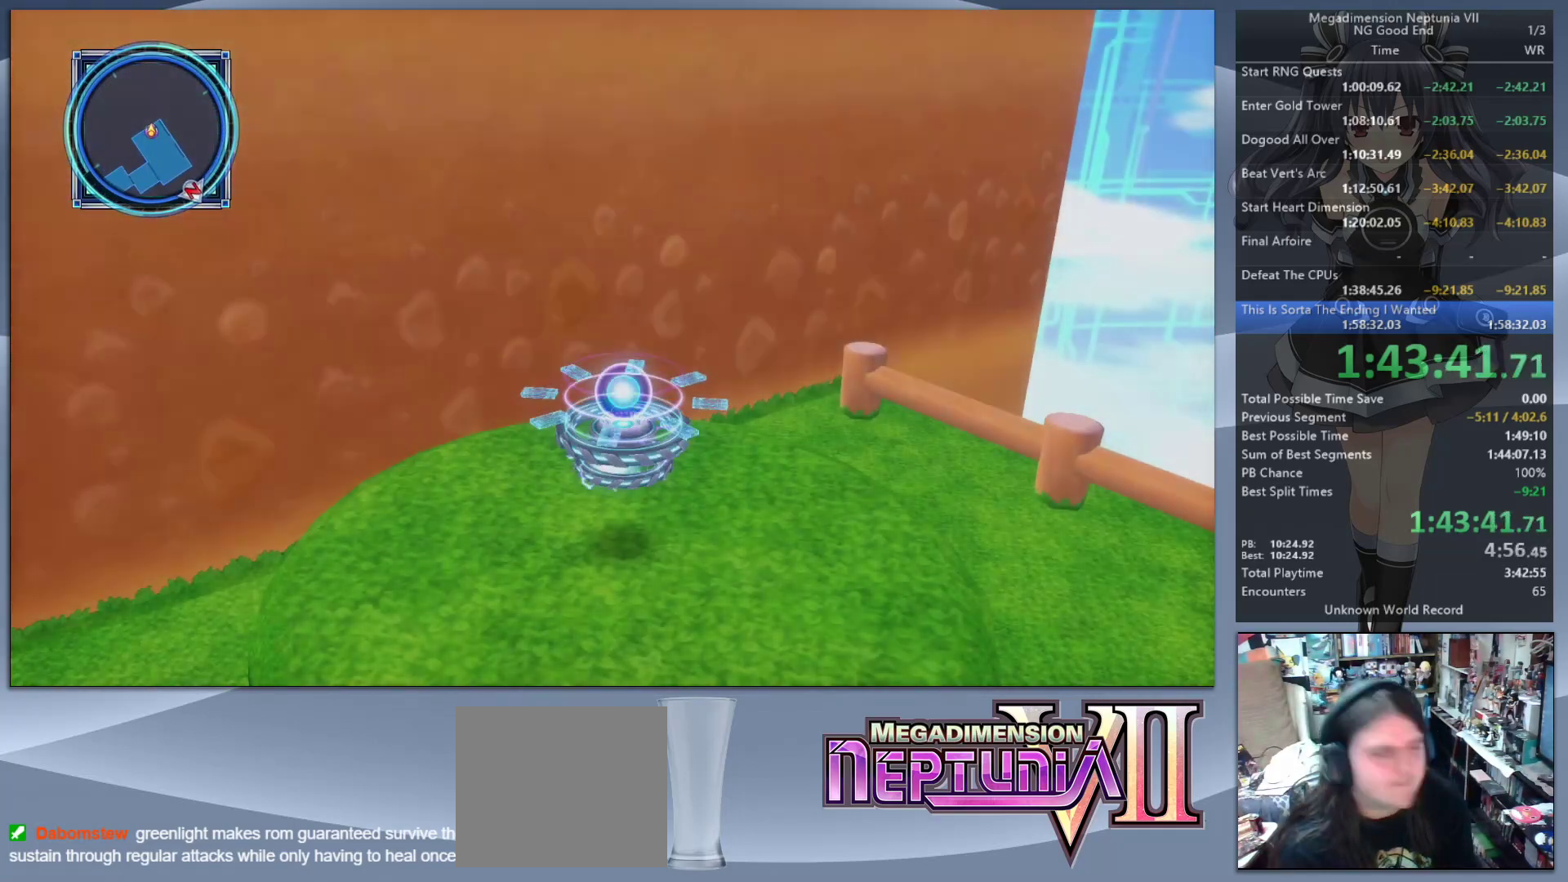
{"buttons": [], "left_stick": "up", "right_stick": "center", "events": [[200, "left_stick", "up"]]}
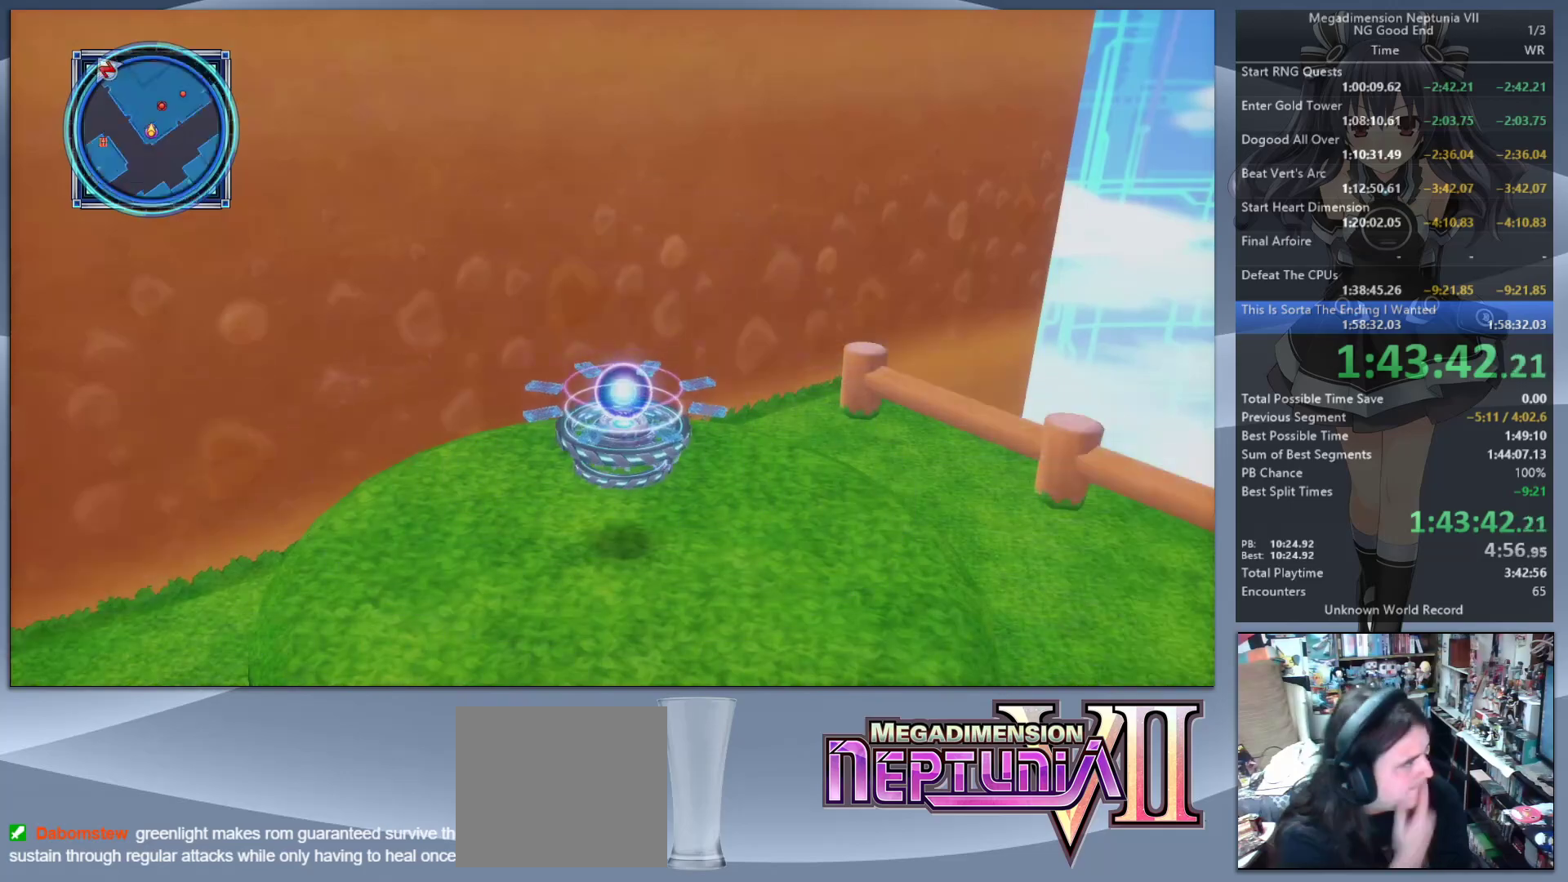
{"buttons": [], "left_stick": "up", "right_stick": "center", "events": []}
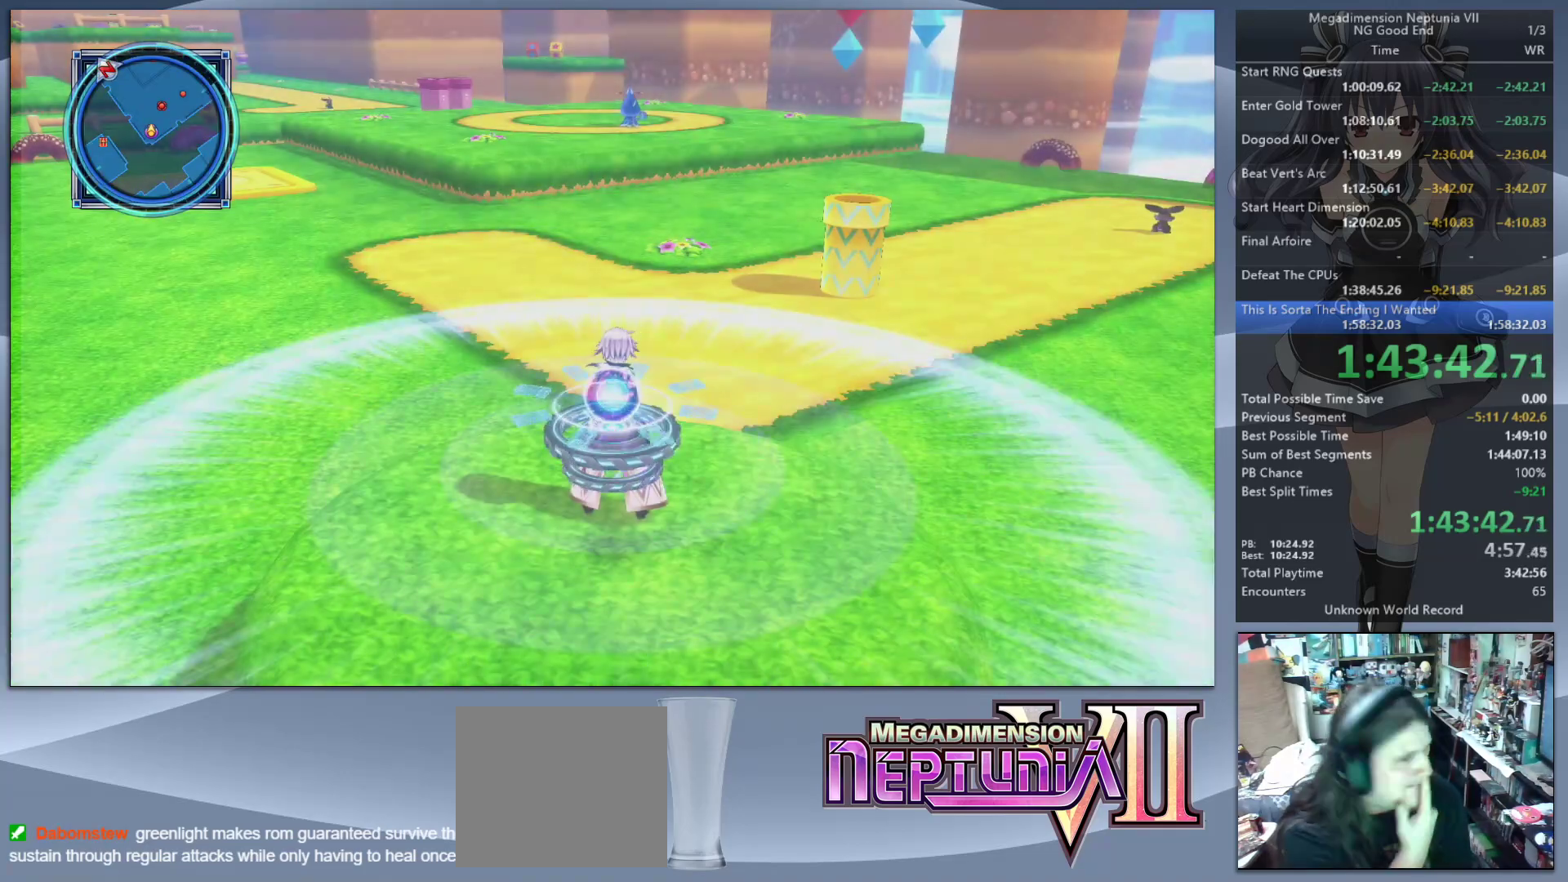
{"buttons": [], "left_stick": "up", "right_stick": "center", "events": []}
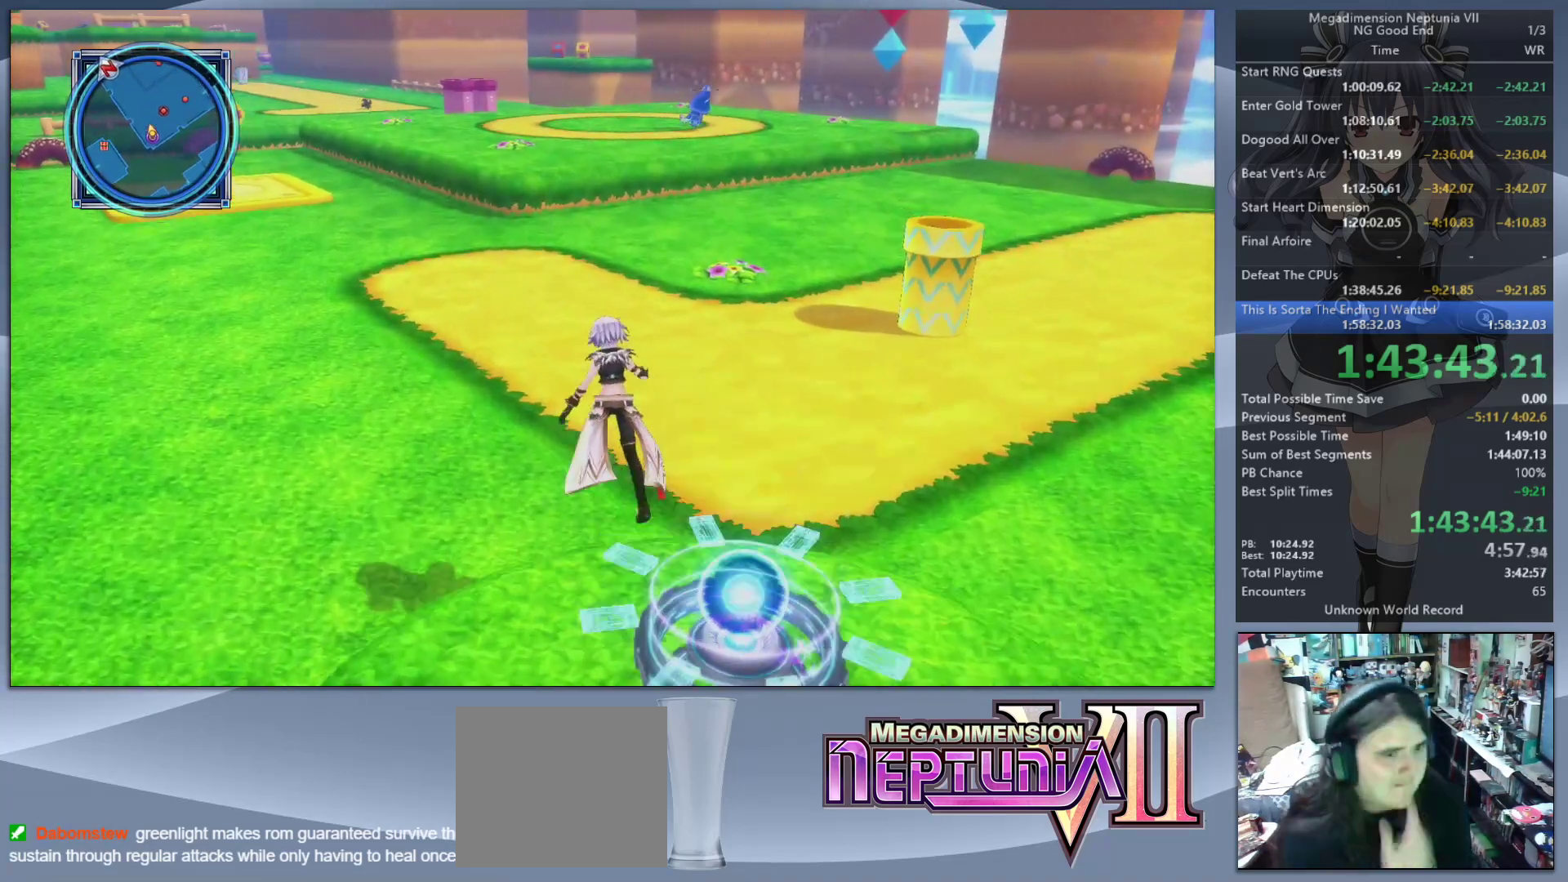
{"buttons": [], "left_stick": "up", "right_stick": "center", "events": []}
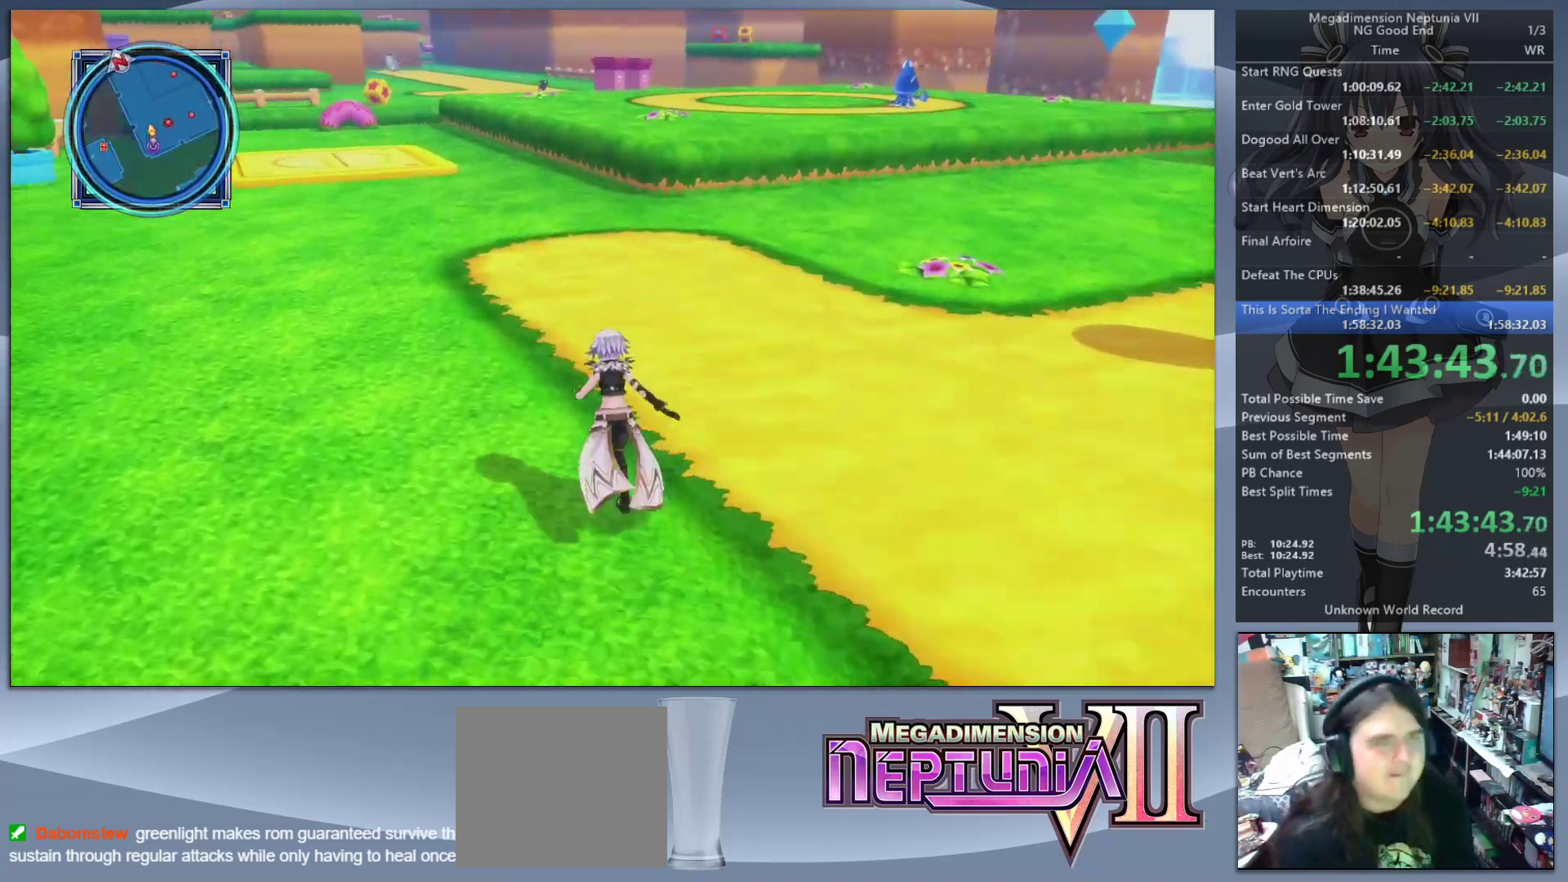
{"buttons": [], "left_stick": "up", "right_stick": "center", "events": []}
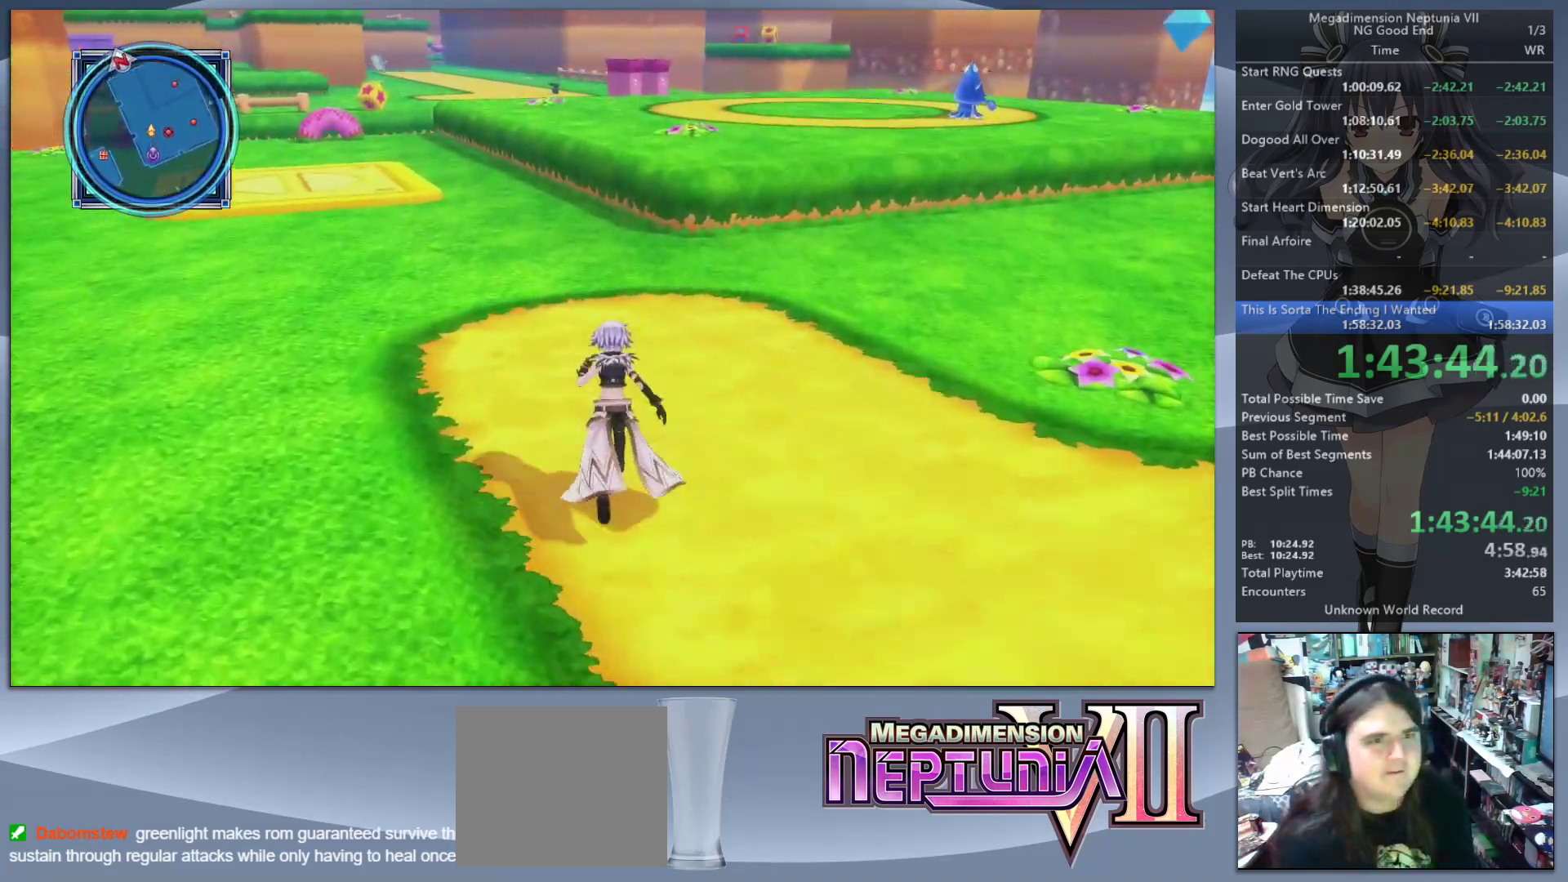
{"buttons": [], "left_stick": "up", "right_stick": "center", "events": []}
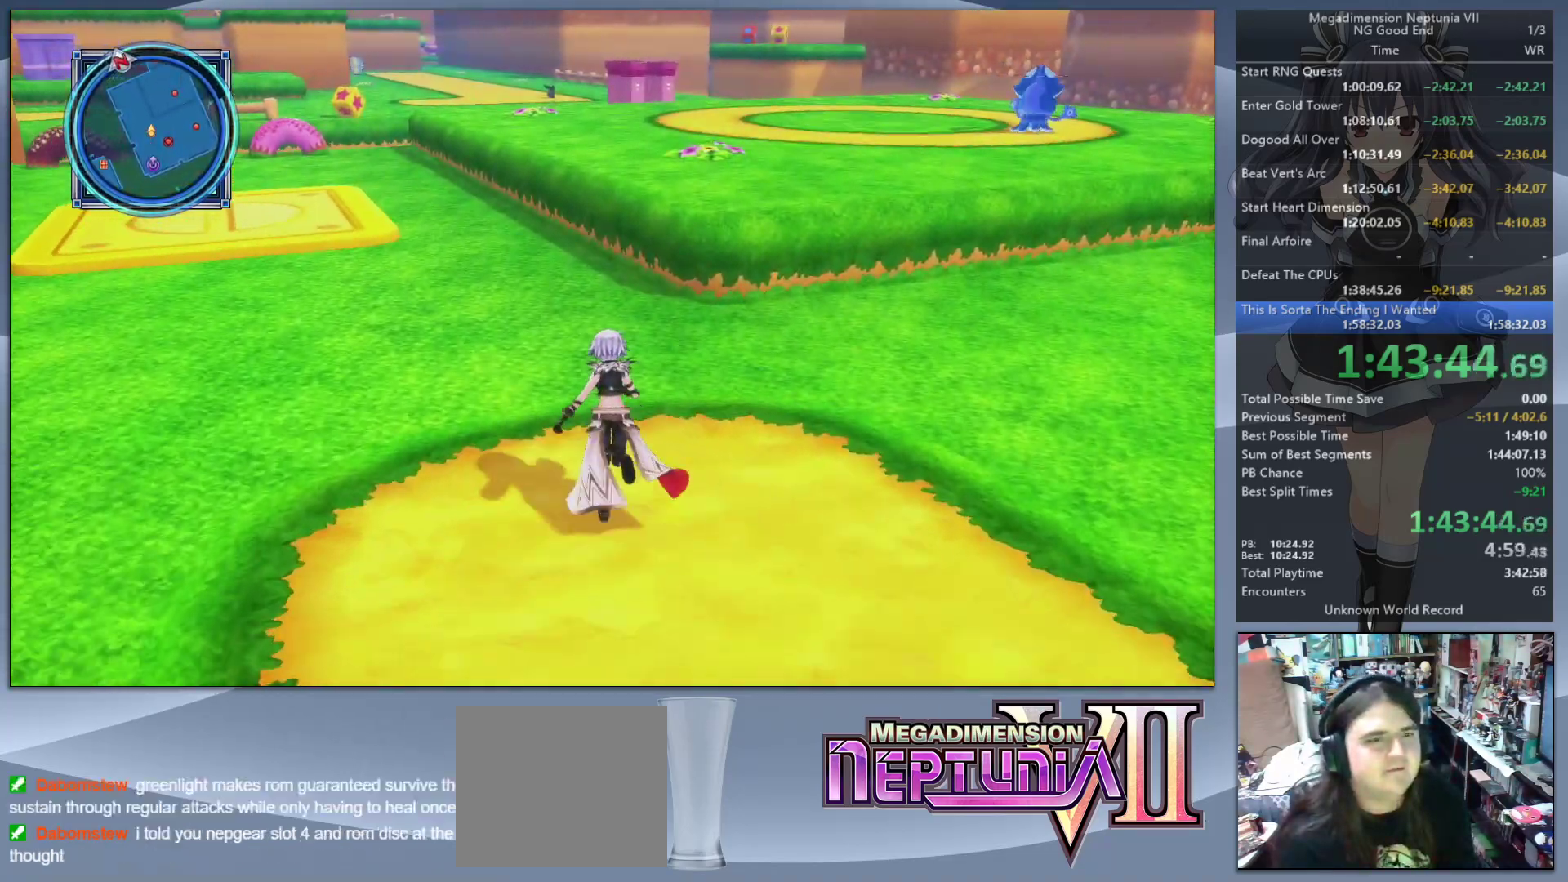
{"buttons": [], "left_stick": "up", "right_stick": "center", "events": []}
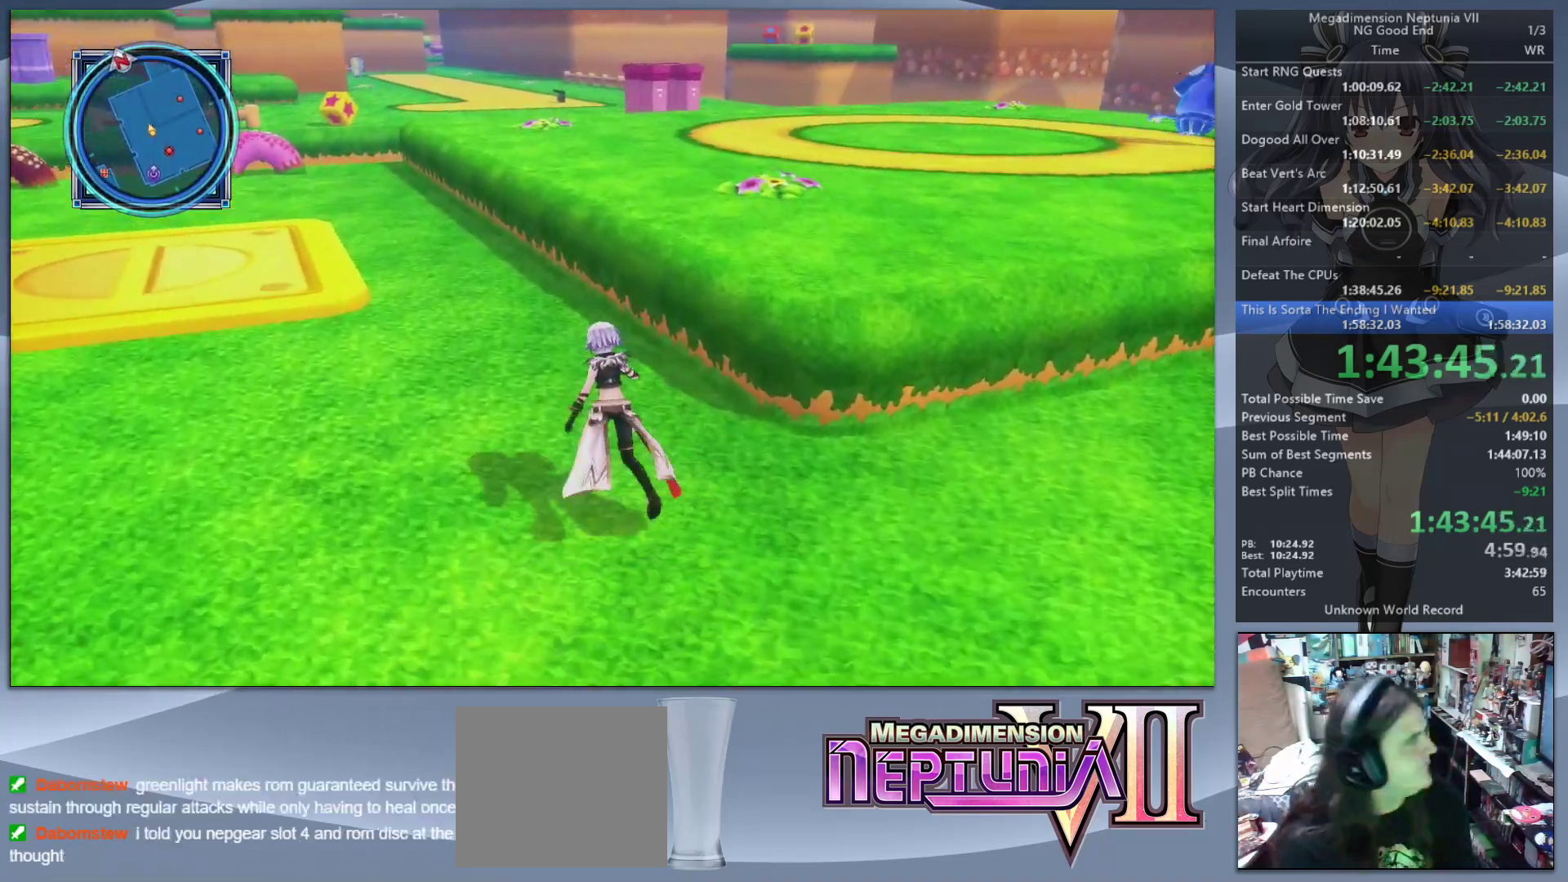
{"buttons": ["CIRCLE"], "left_stick": "up", "right_stick": "center", "events": [[167, "CIRCLE", "down"], [267, "CIRCLE", "up"], [333, "CIRCLE", "down"], [433, "CIRCLE", "up"], [500, "CIRCLE", "down"]]}
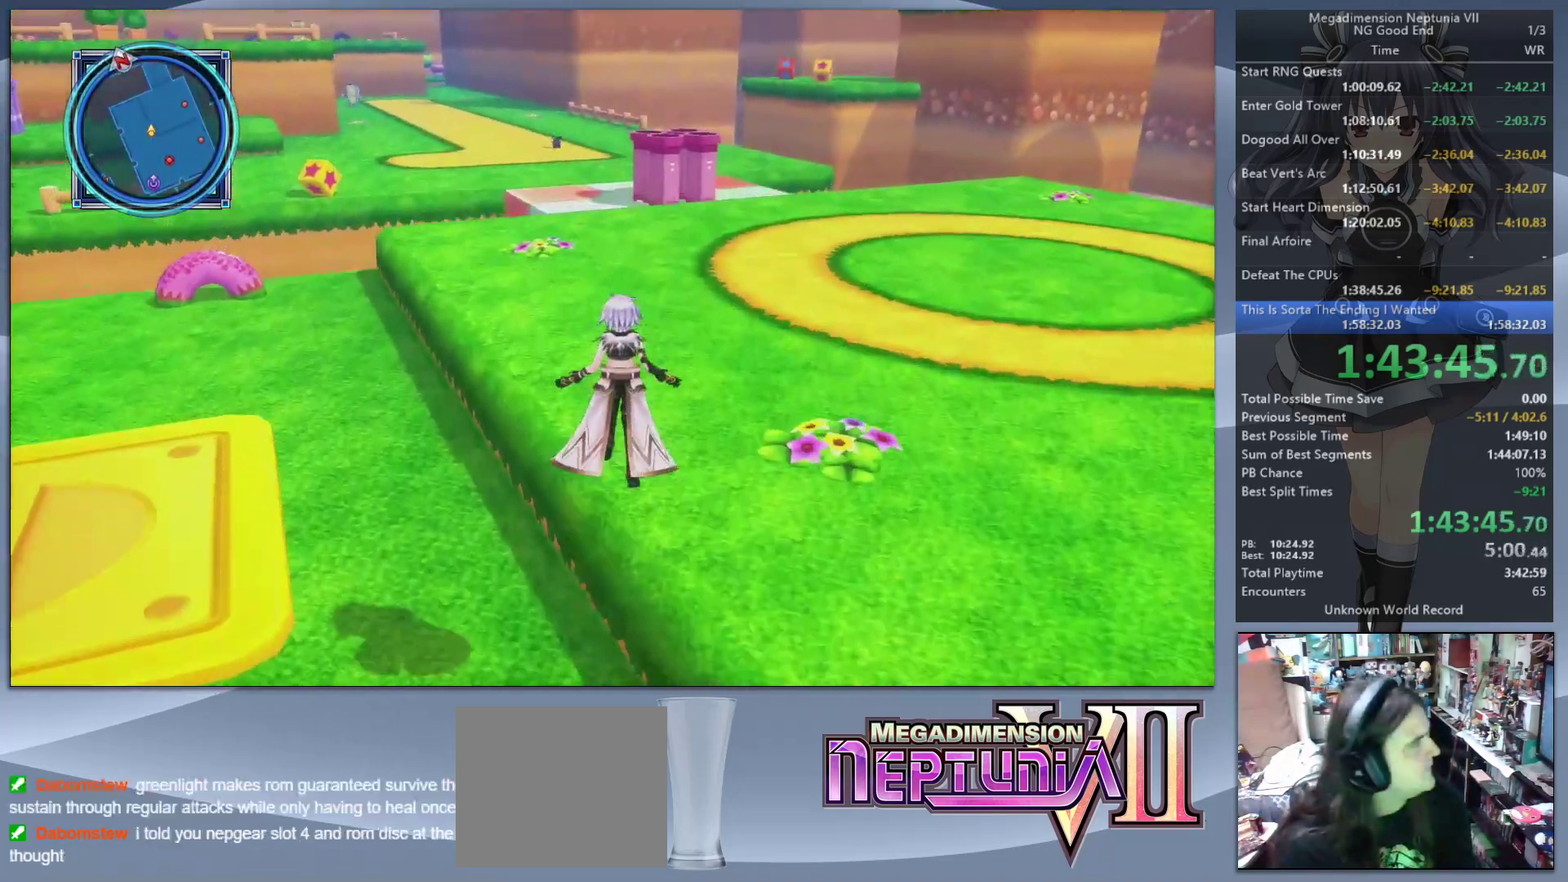
{"buttons": [], "left_stick": "up", "right_stick": "center", "events": [[100, "CIRCLE", "up"]]}
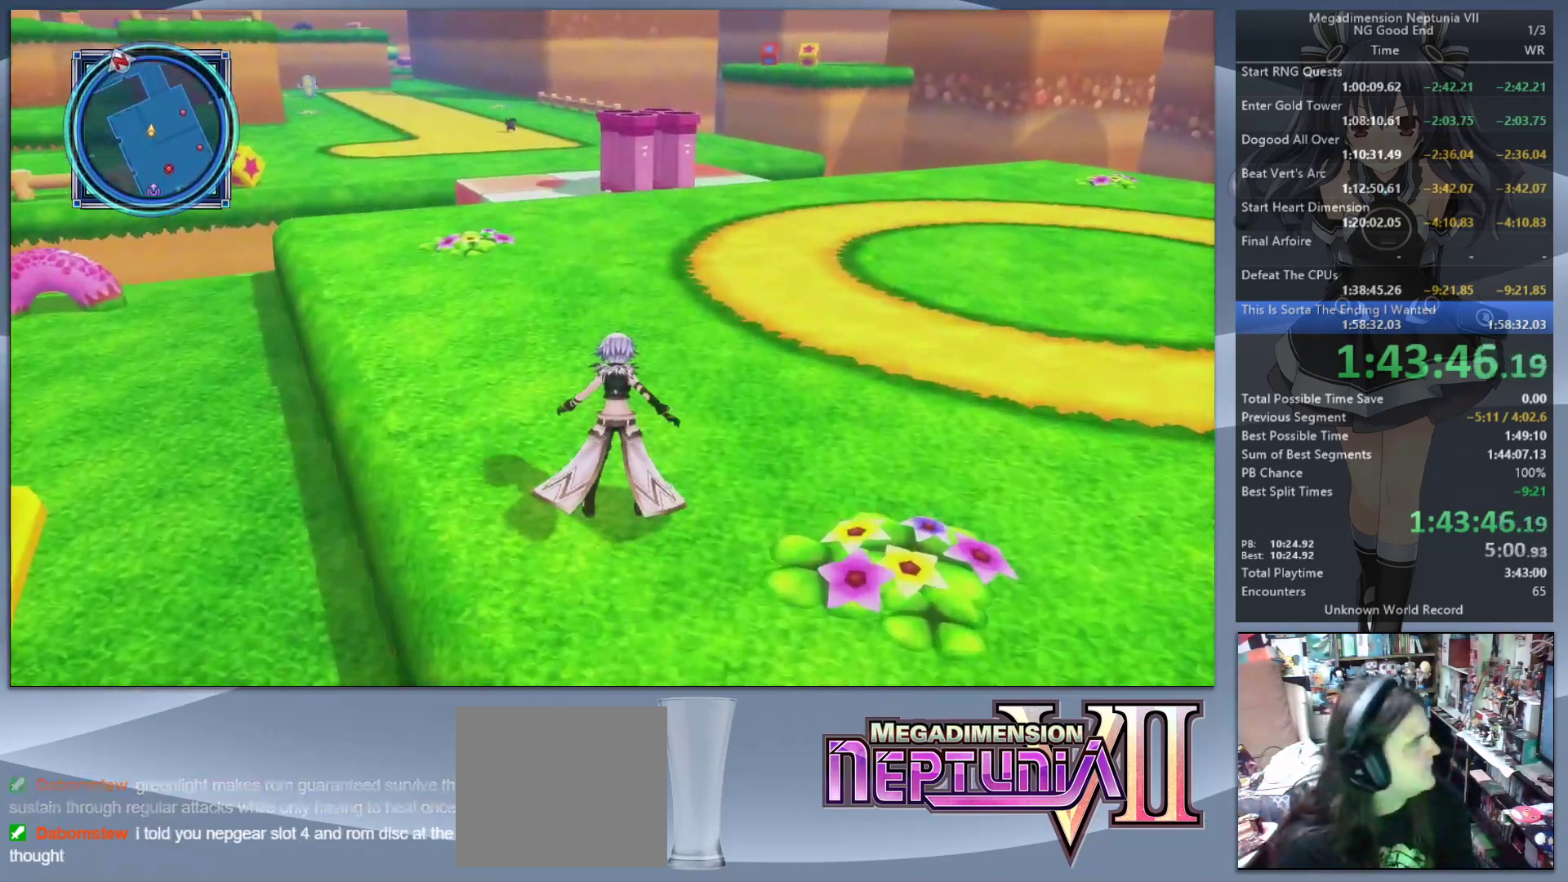
{"buttons": [], "left_stick": "up", "right_stick": "center", "events": []}
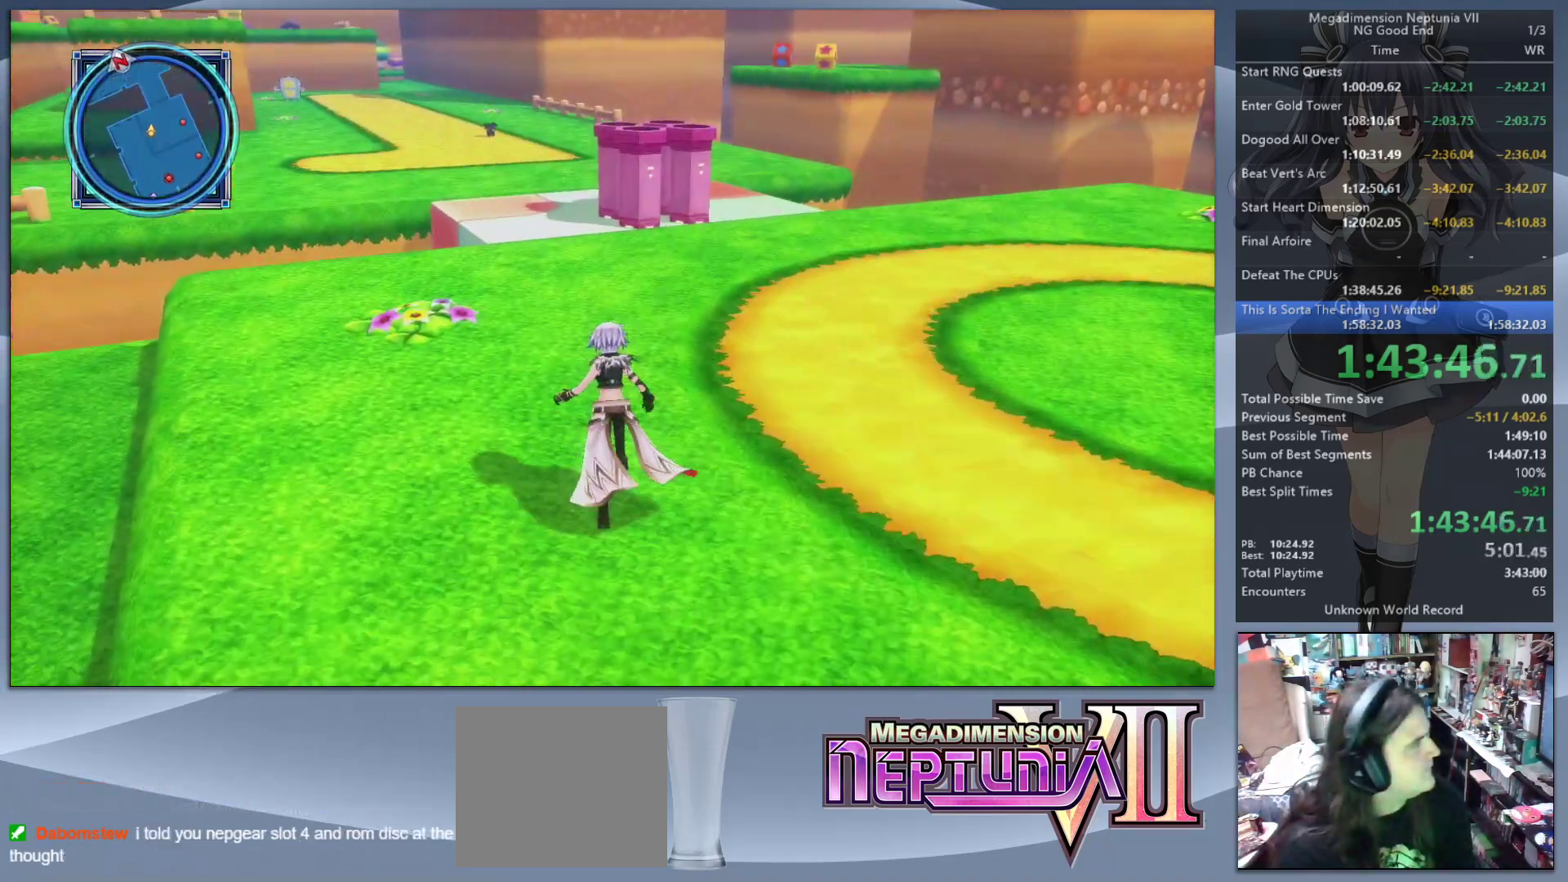
{"buttons": [], "left_stick": "up", "right_stick": "center", "events": []}
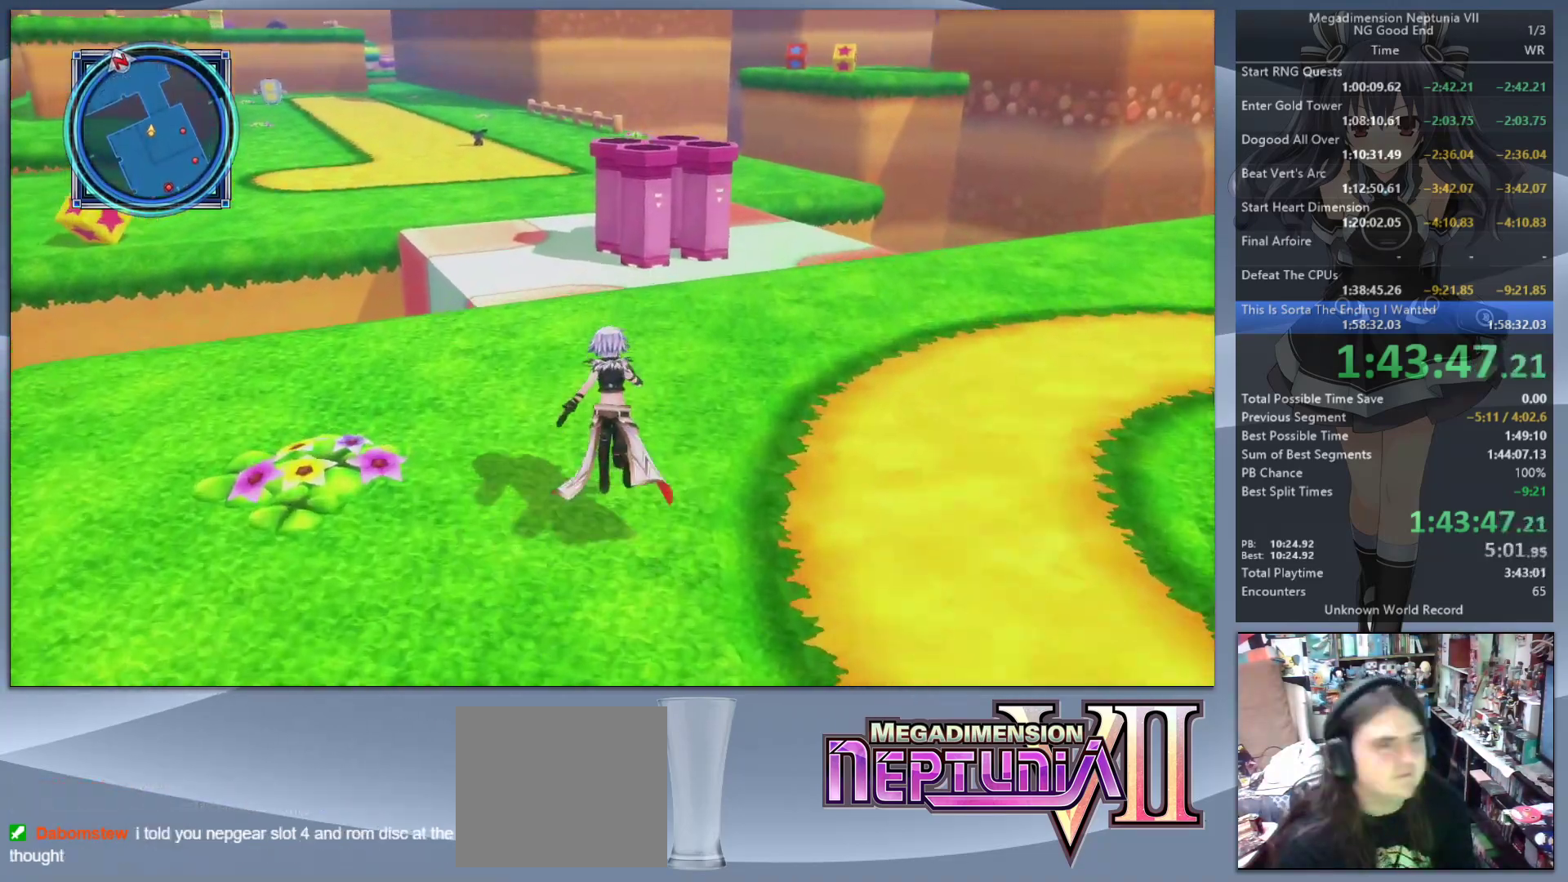
{"buttons": [], "left_stick": "up", "right_stick": "center", "events": []}
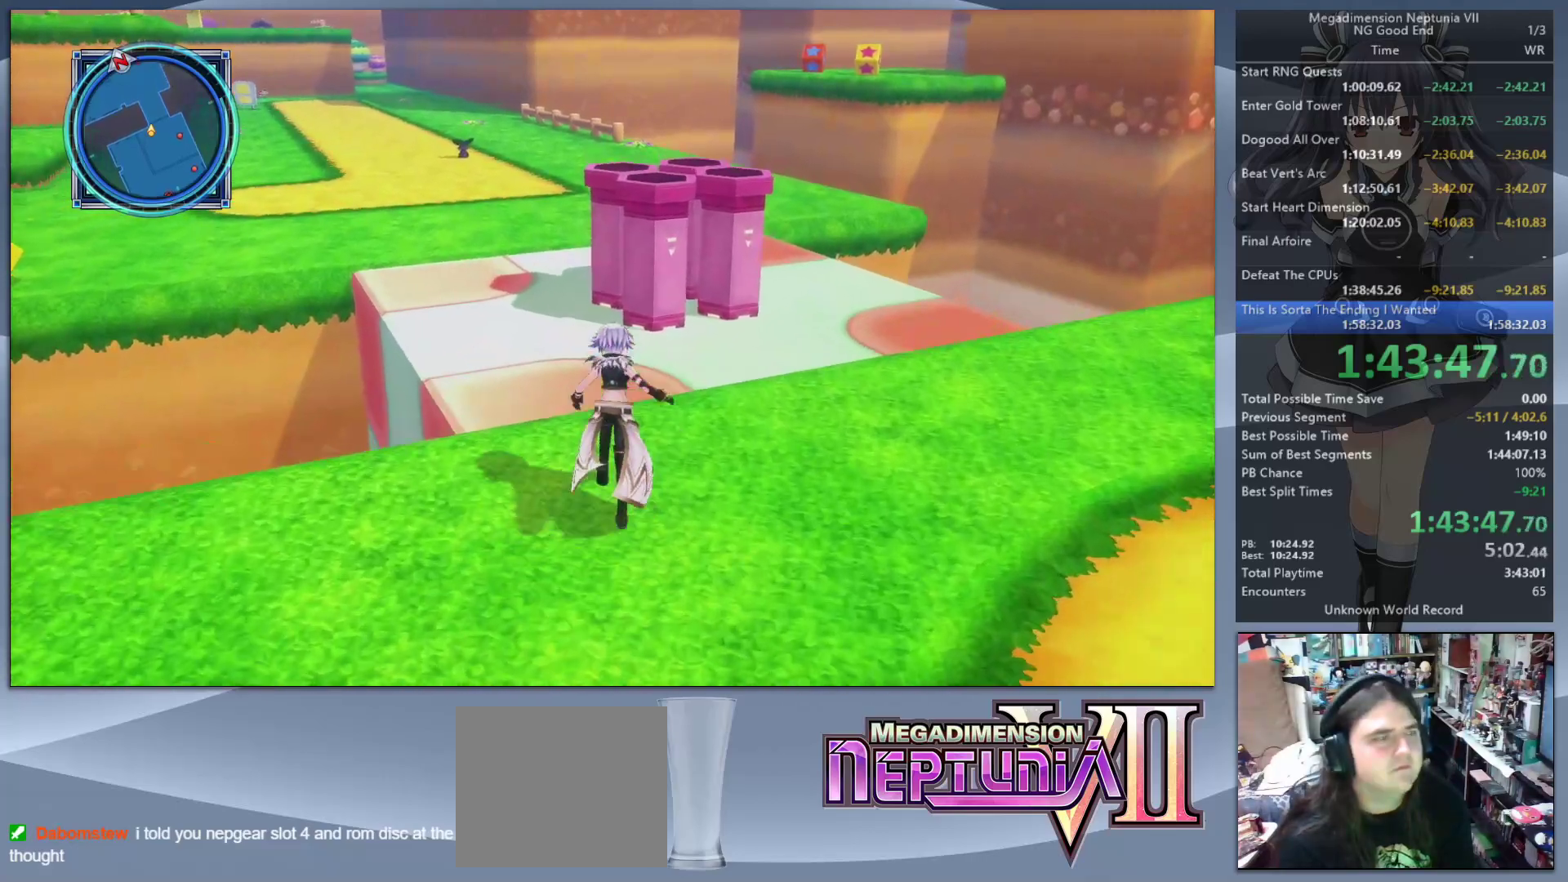
{"buttons": [], "left_stick": "up", "right_stick": "center", "events": [[300, "right_stick", "left"], [500, "right_stick", "center"]]}
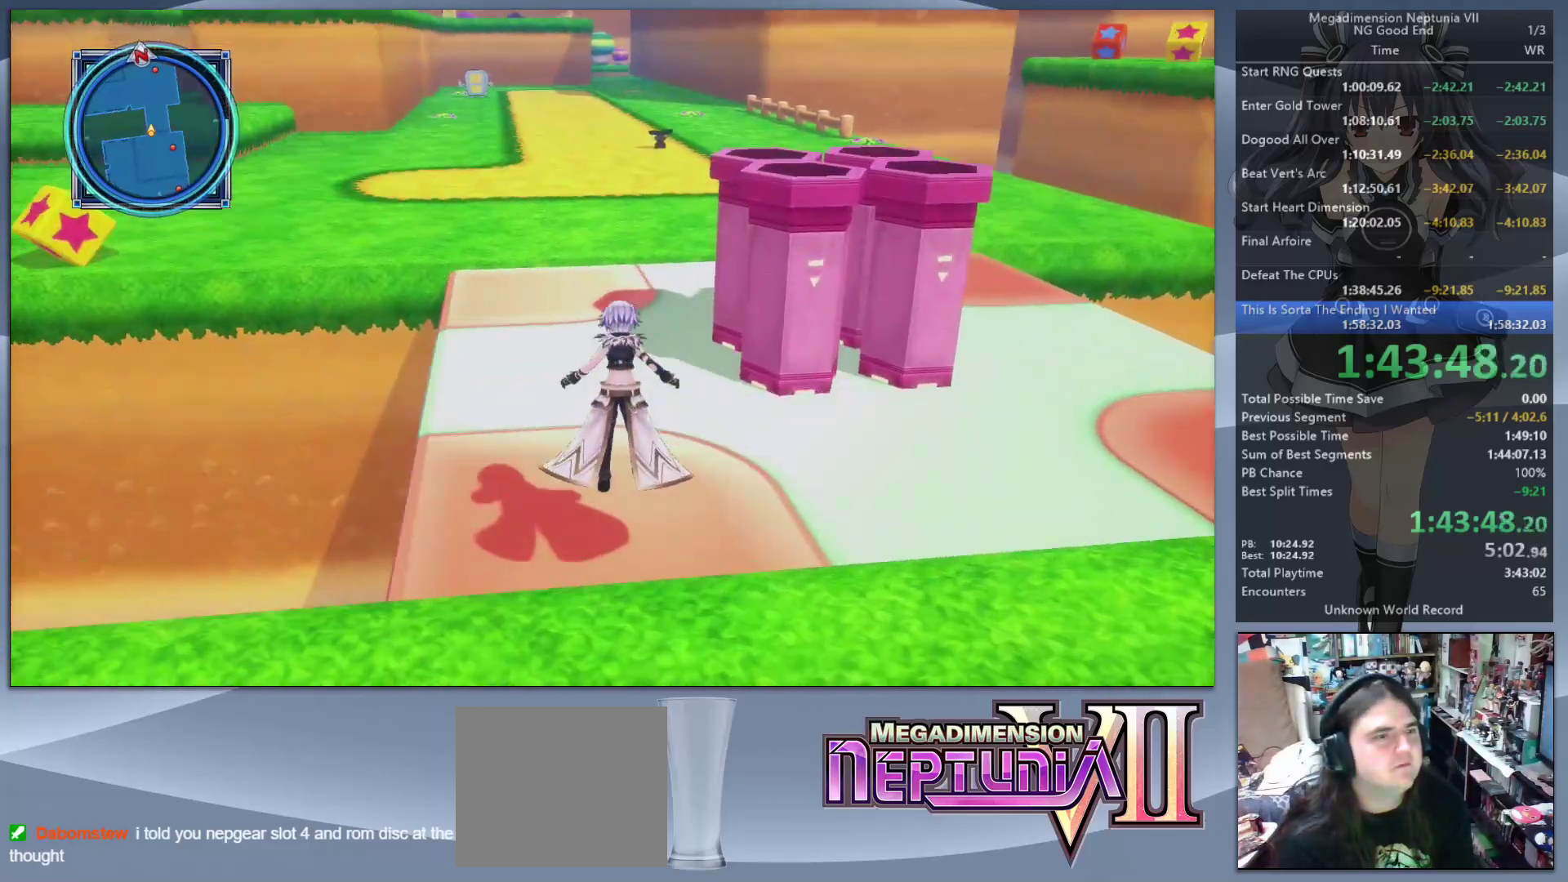
{"buttons": [], "left_stick": "up", "right_stick": "center", "events": [[167, "right_stick", "left"], [300, "right_stick", "center"]]}
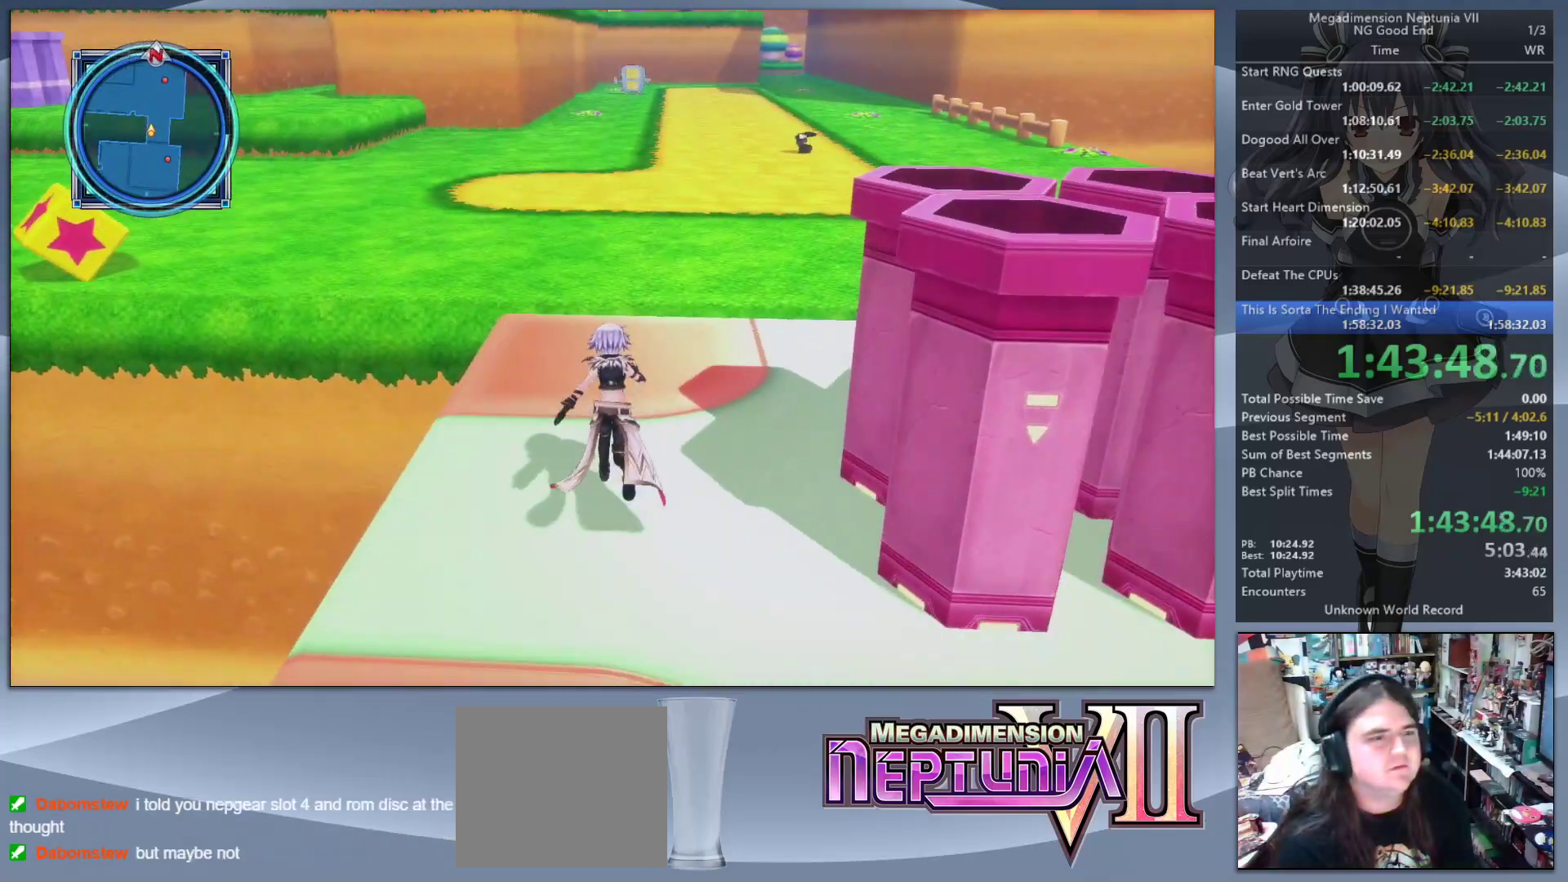
{"buttons": [], "left_stick": "up", "right_stick": "center", "events": [[167, "right_stick", "left"], [267, "right_stick", "center"]]}
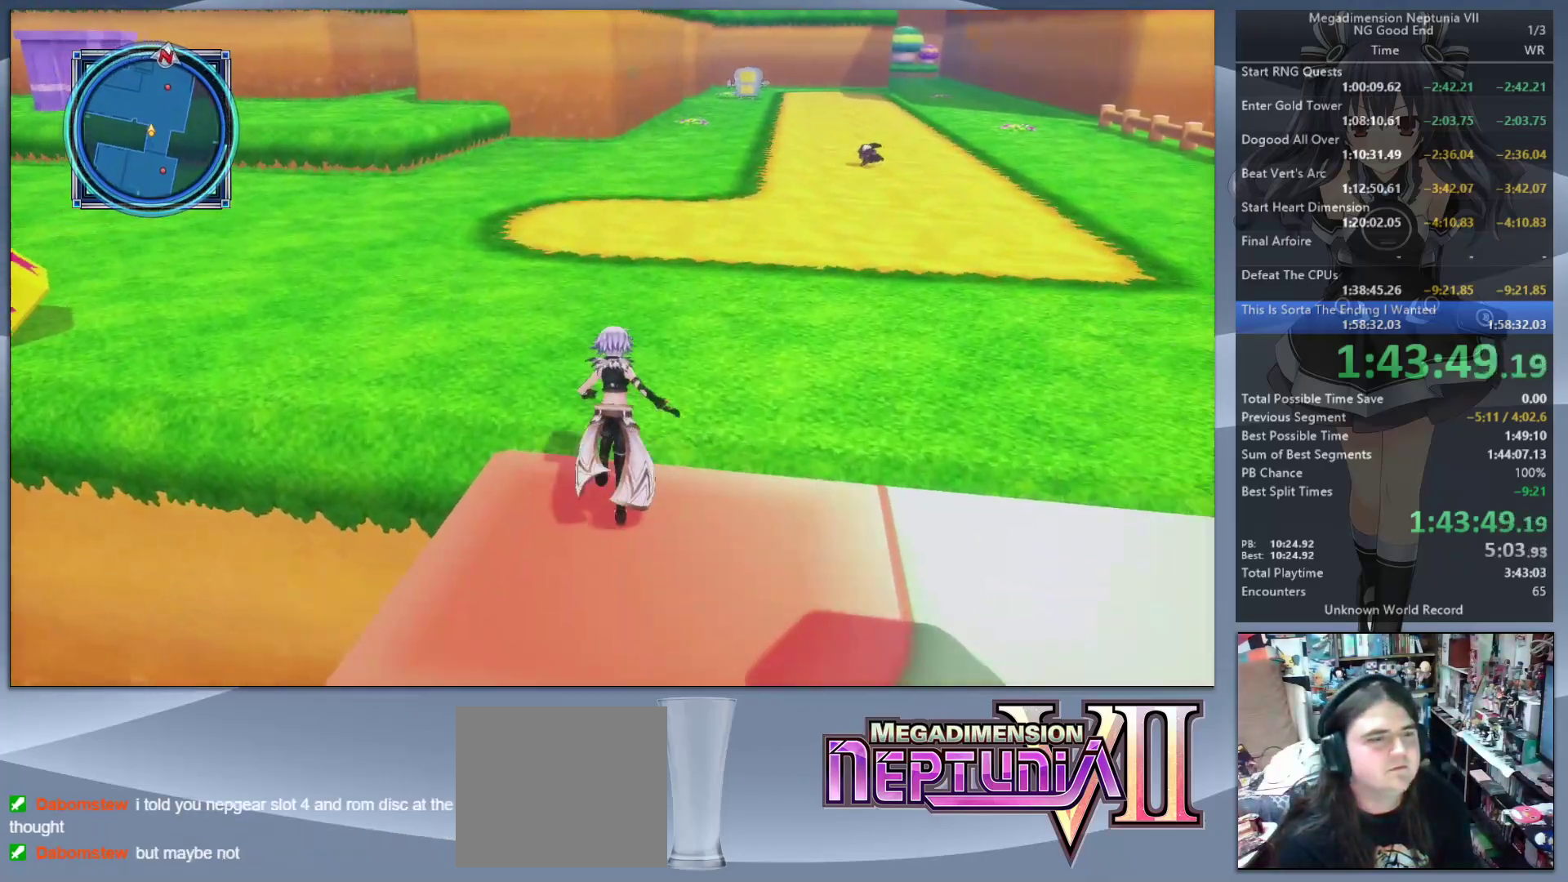
{"buttons": [], "left_stick": "up", "right_stick": "center", "events": [[100, "right_stick", "left"], [400, "right_stick", "center"]]}
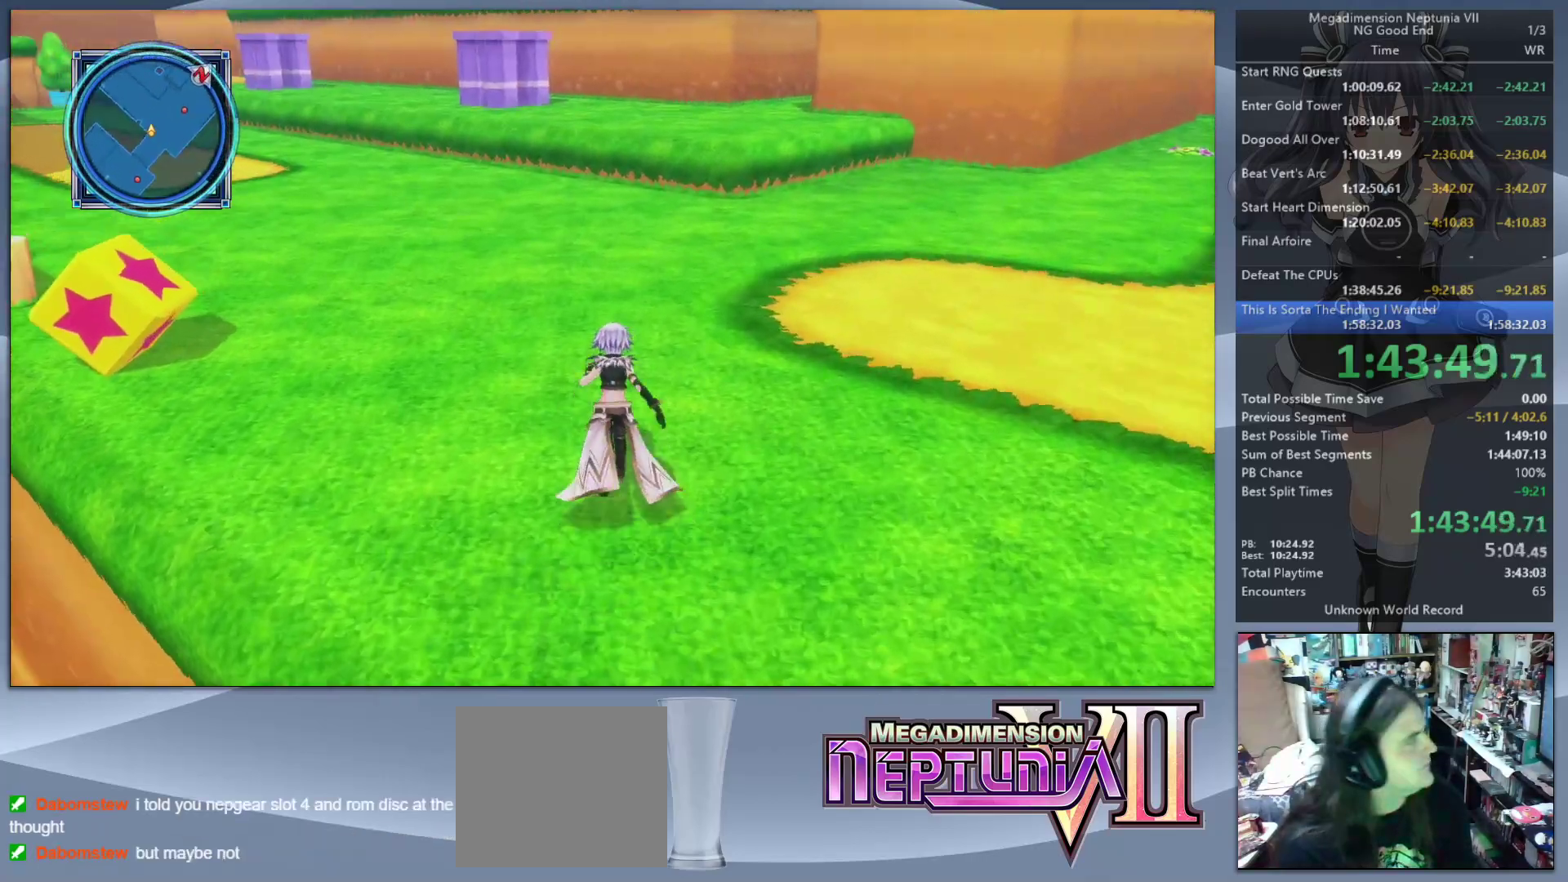
{"buttons": [], "left_stick": "up", "right_stick": "center", "events": []}
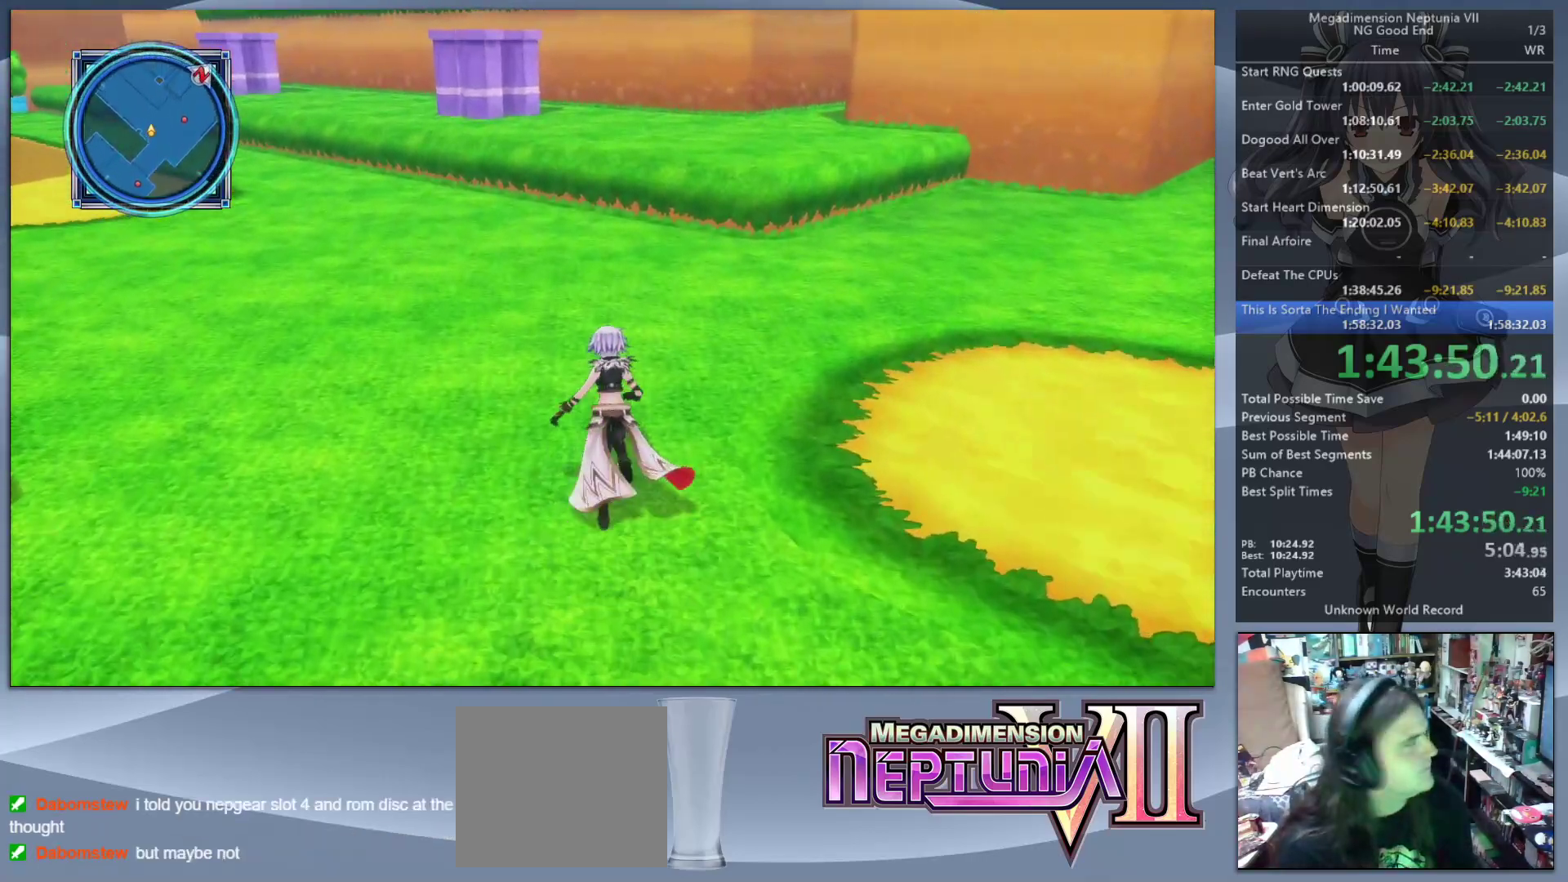
{"buttons": [], "left_stick": "up", "right_stick": "center", "events": []}
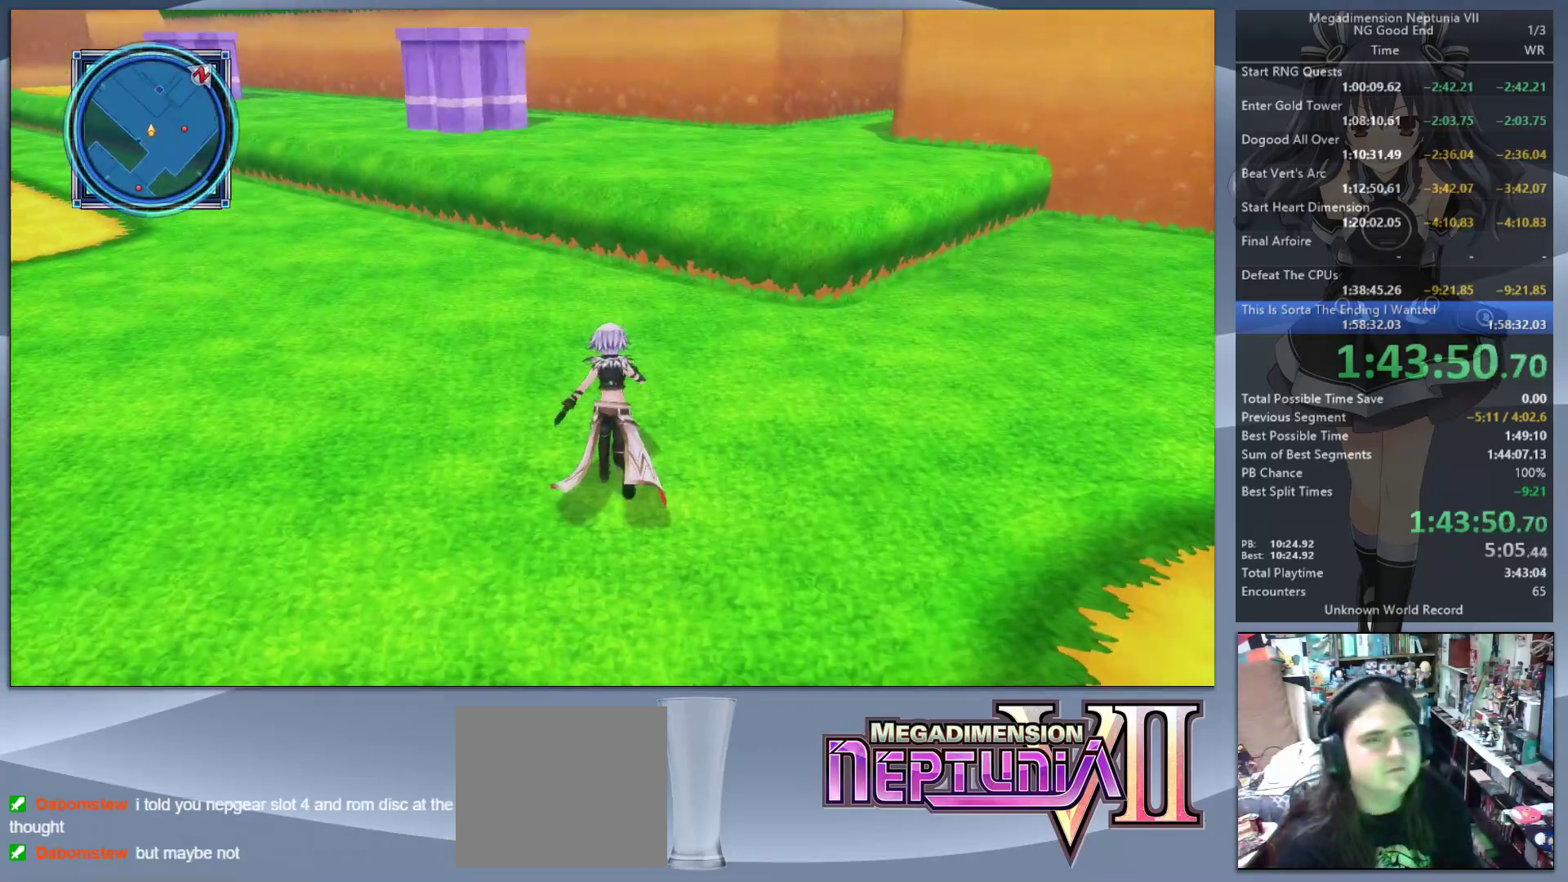
{"buttons": ["CIRCLE"], "left_stick": "up", "right_stick": "center", "events": [[467, "CIRCLE", "down"]]}